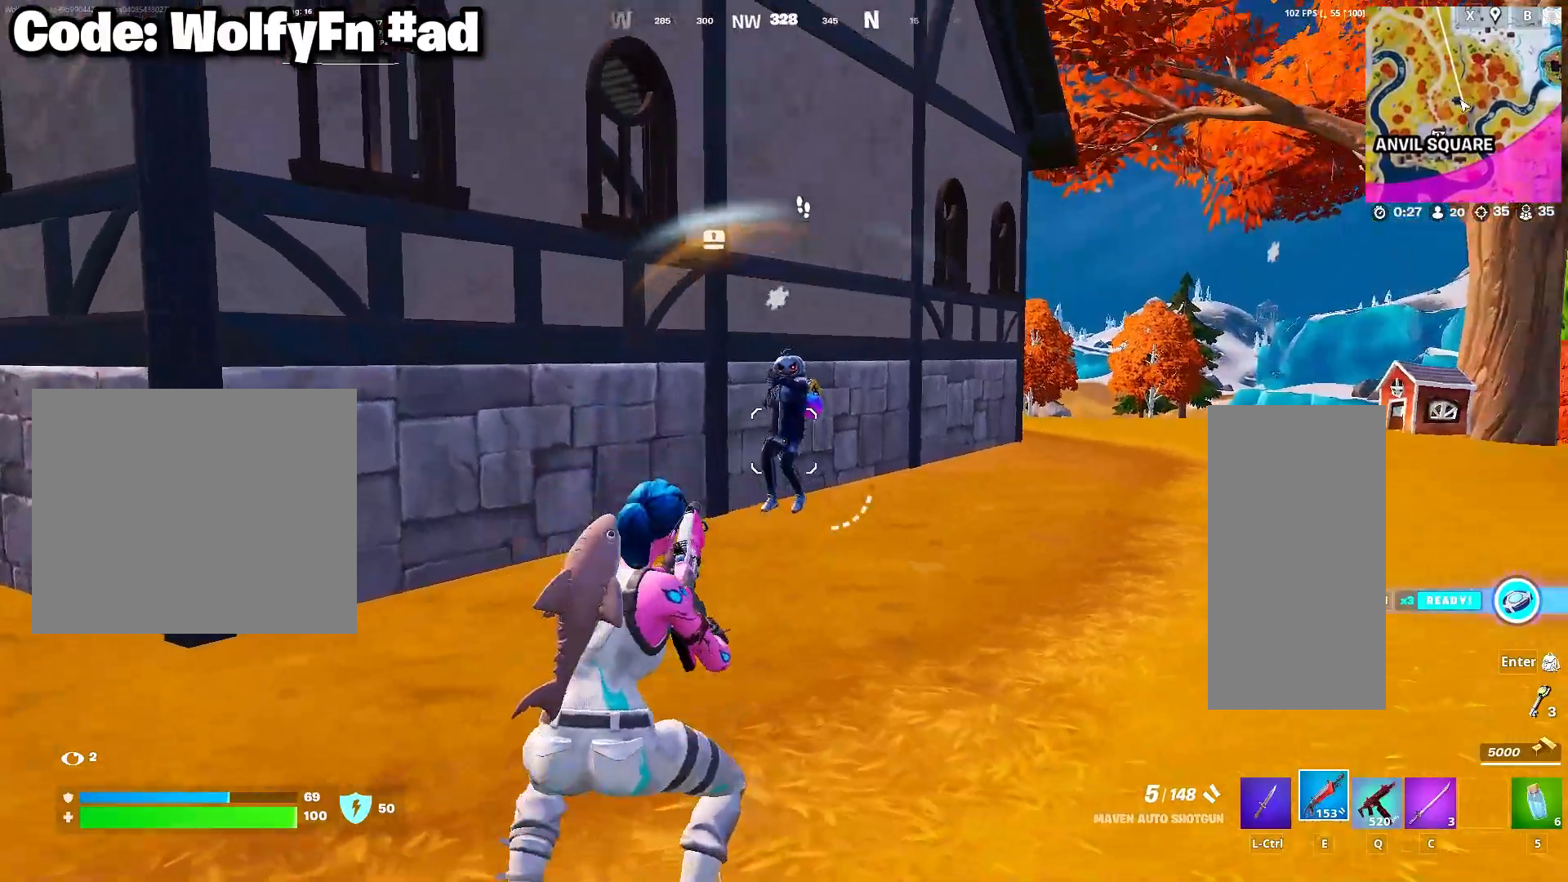
Gameplay with keyboard and mouse; each line is a JSON object with the keys and mouse buttons held at the frame after it. "events" lists presses ("down") and releases ("up") of "1", "2", "3", "4", "5", "a", "alt", "c", "caps_lock", "ctrl", "d", "e", "f", "g", "q", "r", "s", "shift", "space", "t", "tab", "v", "w", "x", "z", "mouse_left", "mouse_wheel" and "mouse_right" between this image and that frame as [ms after this image, input, new state], when the widget could be followed in between. "mouse_left", "mouse_wheel", "mouse_right" = the "left", "wheel", "right" buttons of the "mouse" list. No other keys are recorded. "wheel" means that the mouse wheel is clicked or scrolled. "mouse_move" is the direction in which the mouse moves at that frame (one of eight, or "still"), when it could be read.
{"keys": ["d", "w"], "mouse": [], "mouse_move": "still", "events": [[50, "w", "down"], [83, "space", "up"]]}
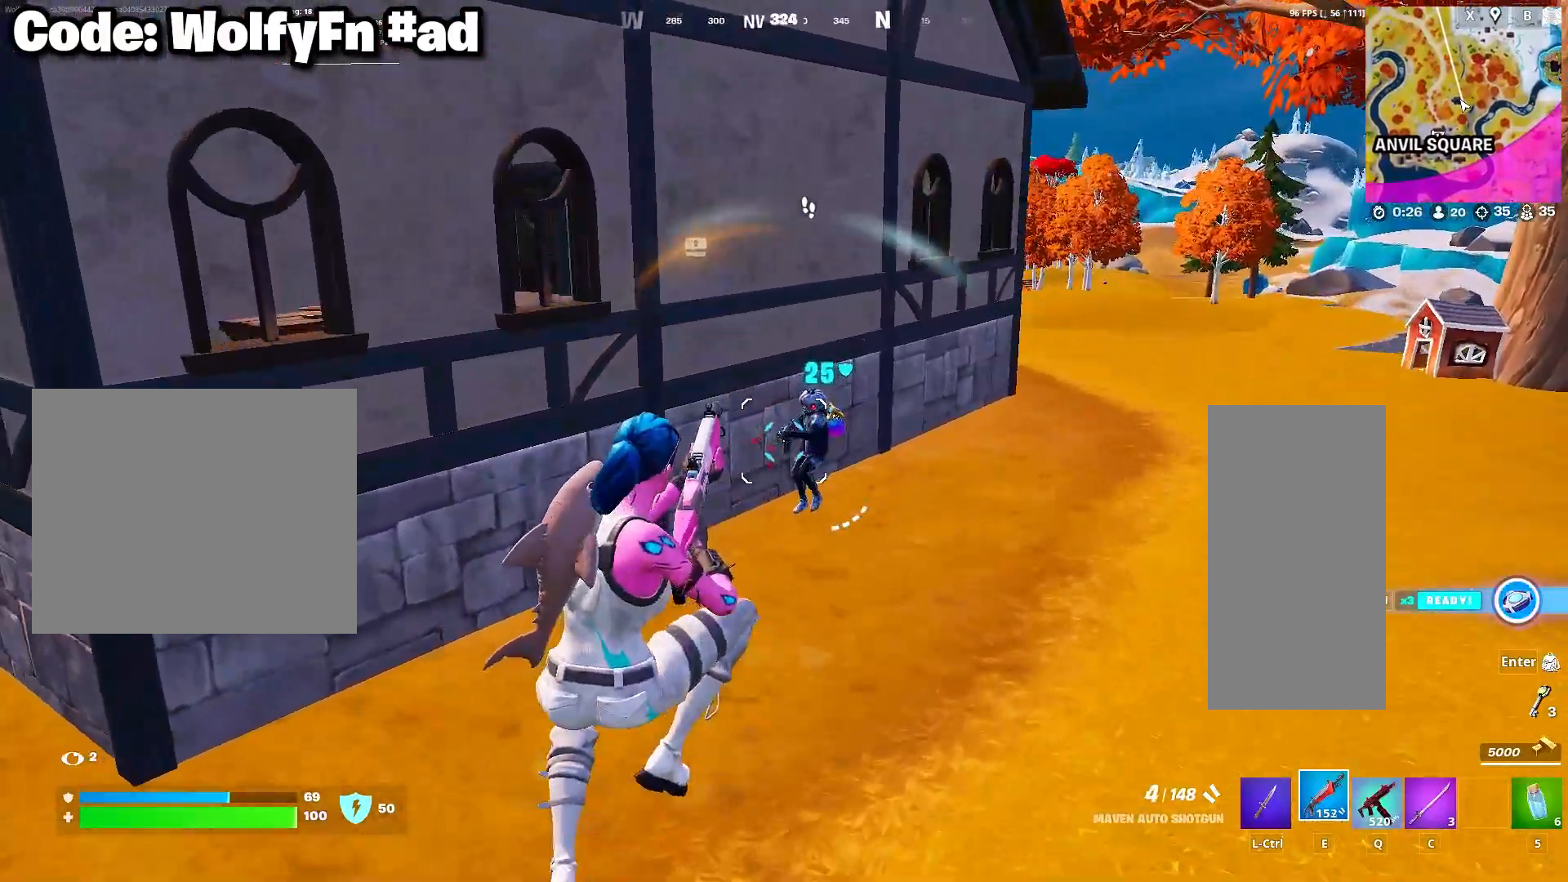
{"keys": ["d", "w"], "mouse": [], "mouse_move": "up-left", "events": [[17, "mouse_left", "down"], [100, "mouse_left", "up"]]}
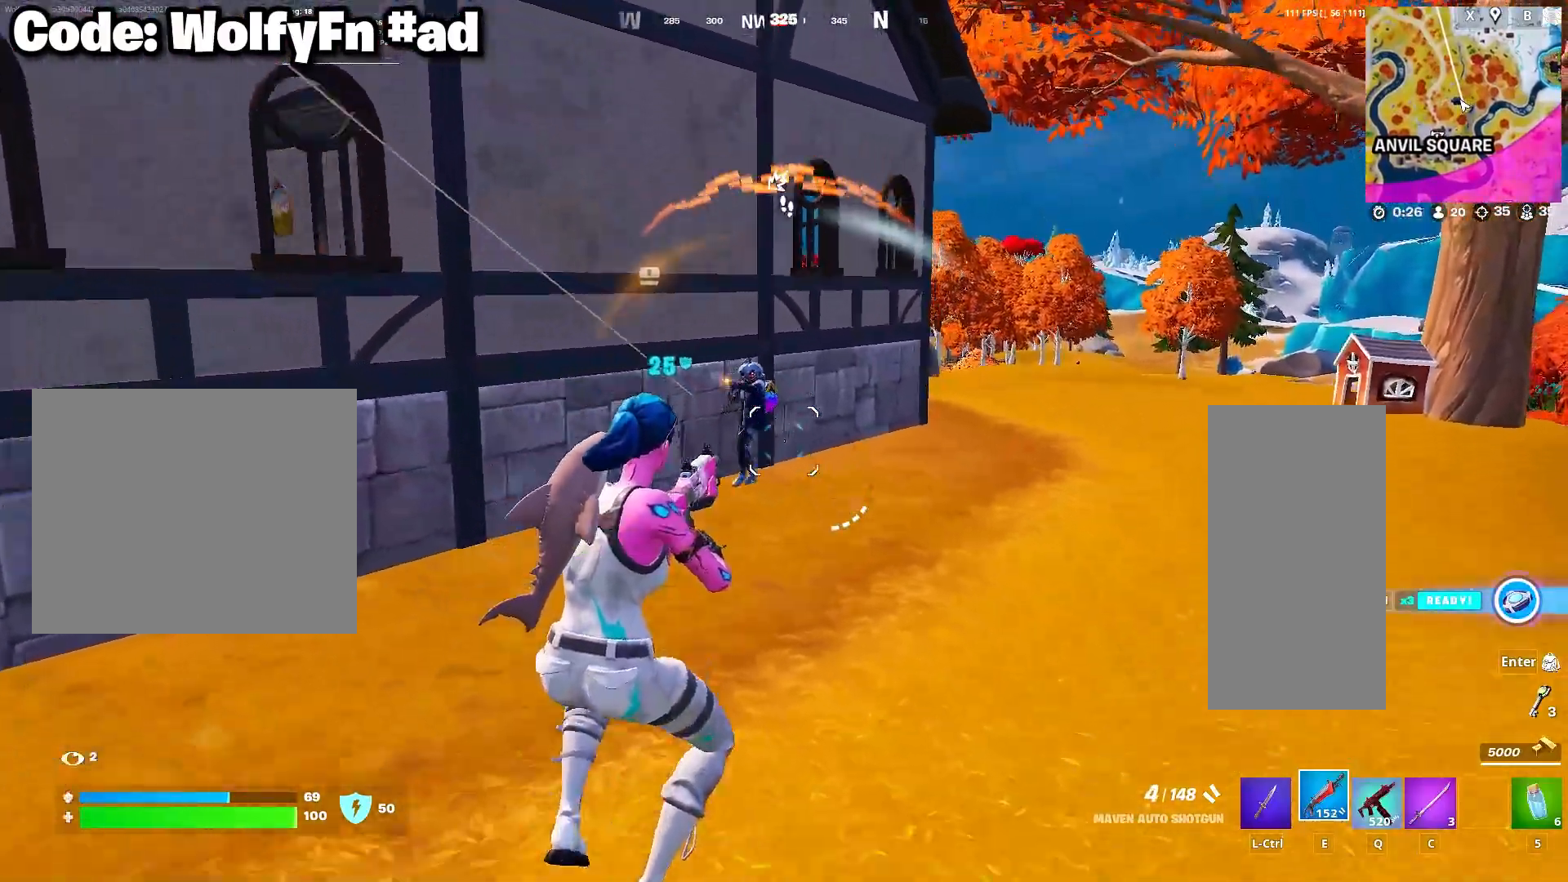
{"keys": ["d", "w"], "mouse": [], "mouse_move": "still", "events": [[67, "mouse_left", "down"], [117, "space", "down"], [167, "mouse_left", "up"], [267, "space", "up"]]}
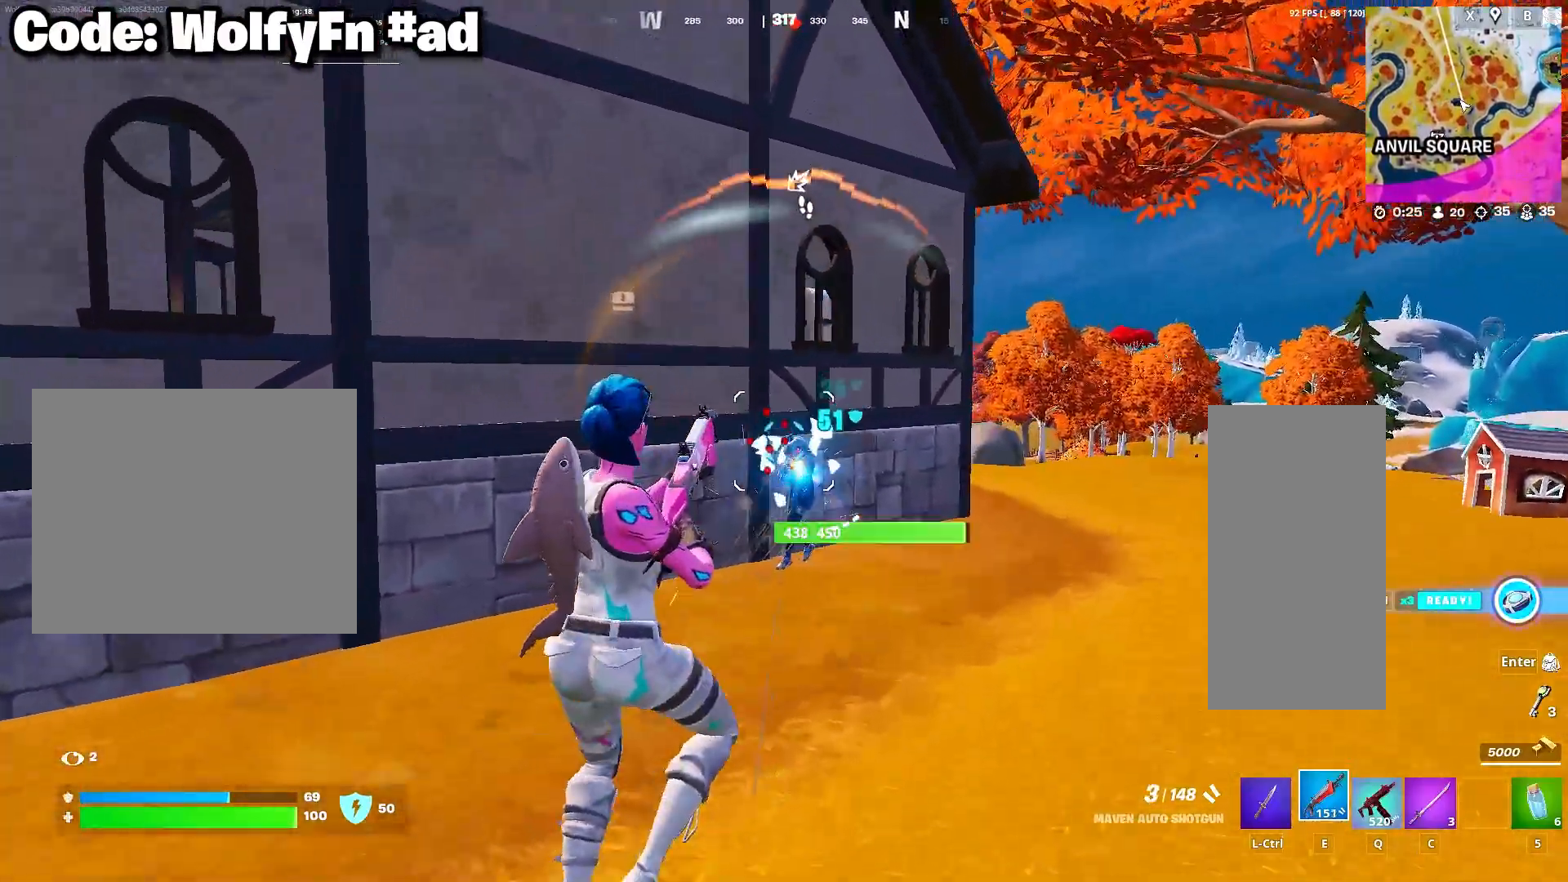
{"keys": ["d", "w"], "mouse": [], "mouse_move": "still", "events": [[317, "mouse_left", "down"], [417, "mouse_left", "up"]]}
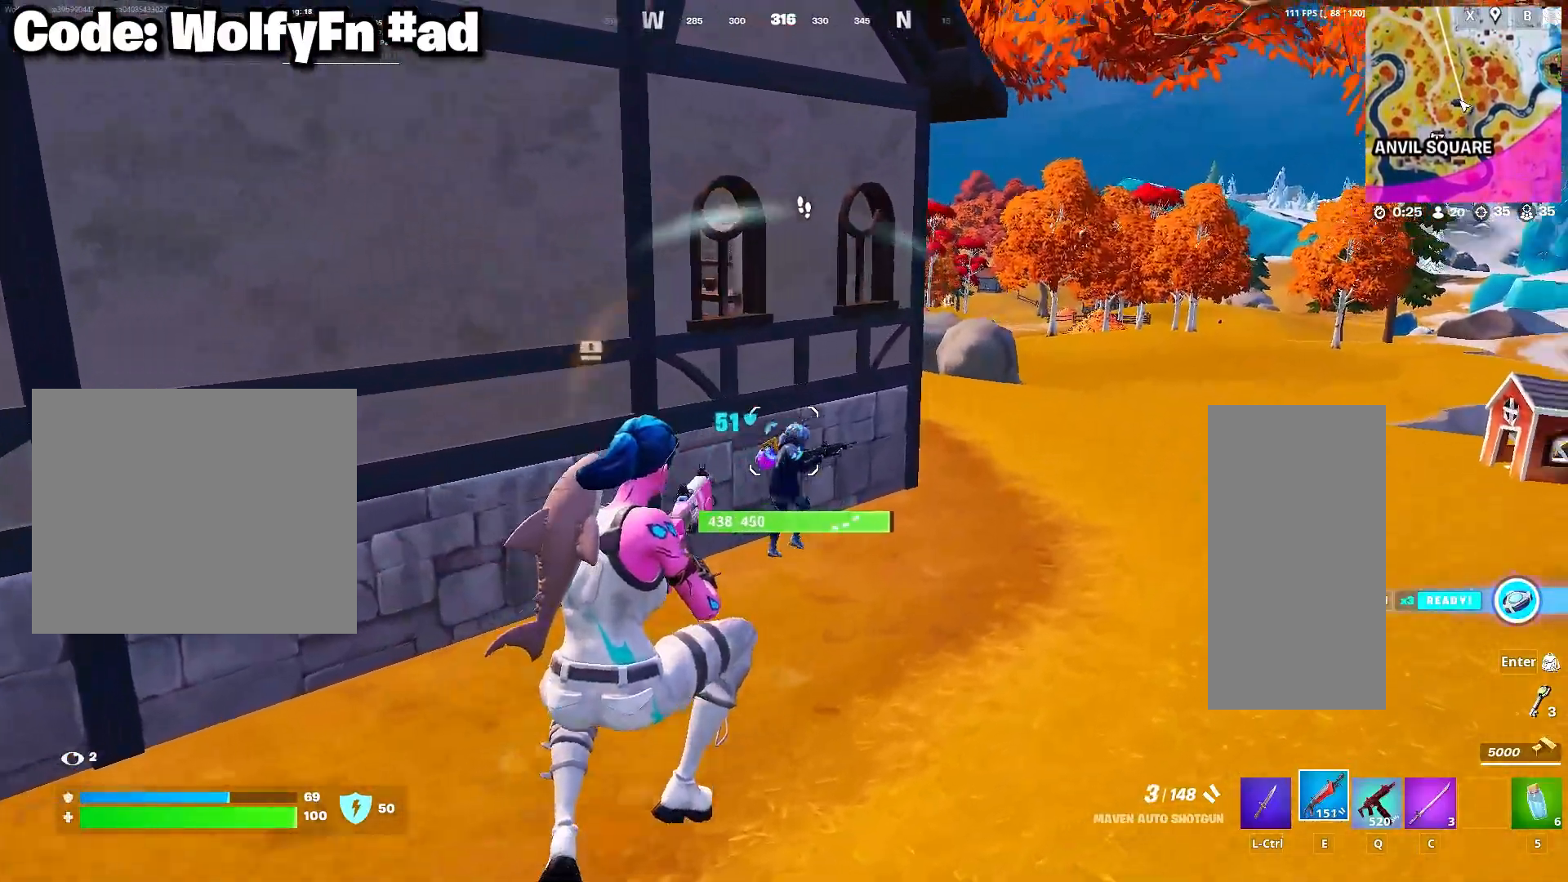
{"keys": ["w"], "mouse": [], "mouse_move": "down-left", "events": [[200, "space", "down"], [333, "space", "up"], [433, "d", "up"]]}
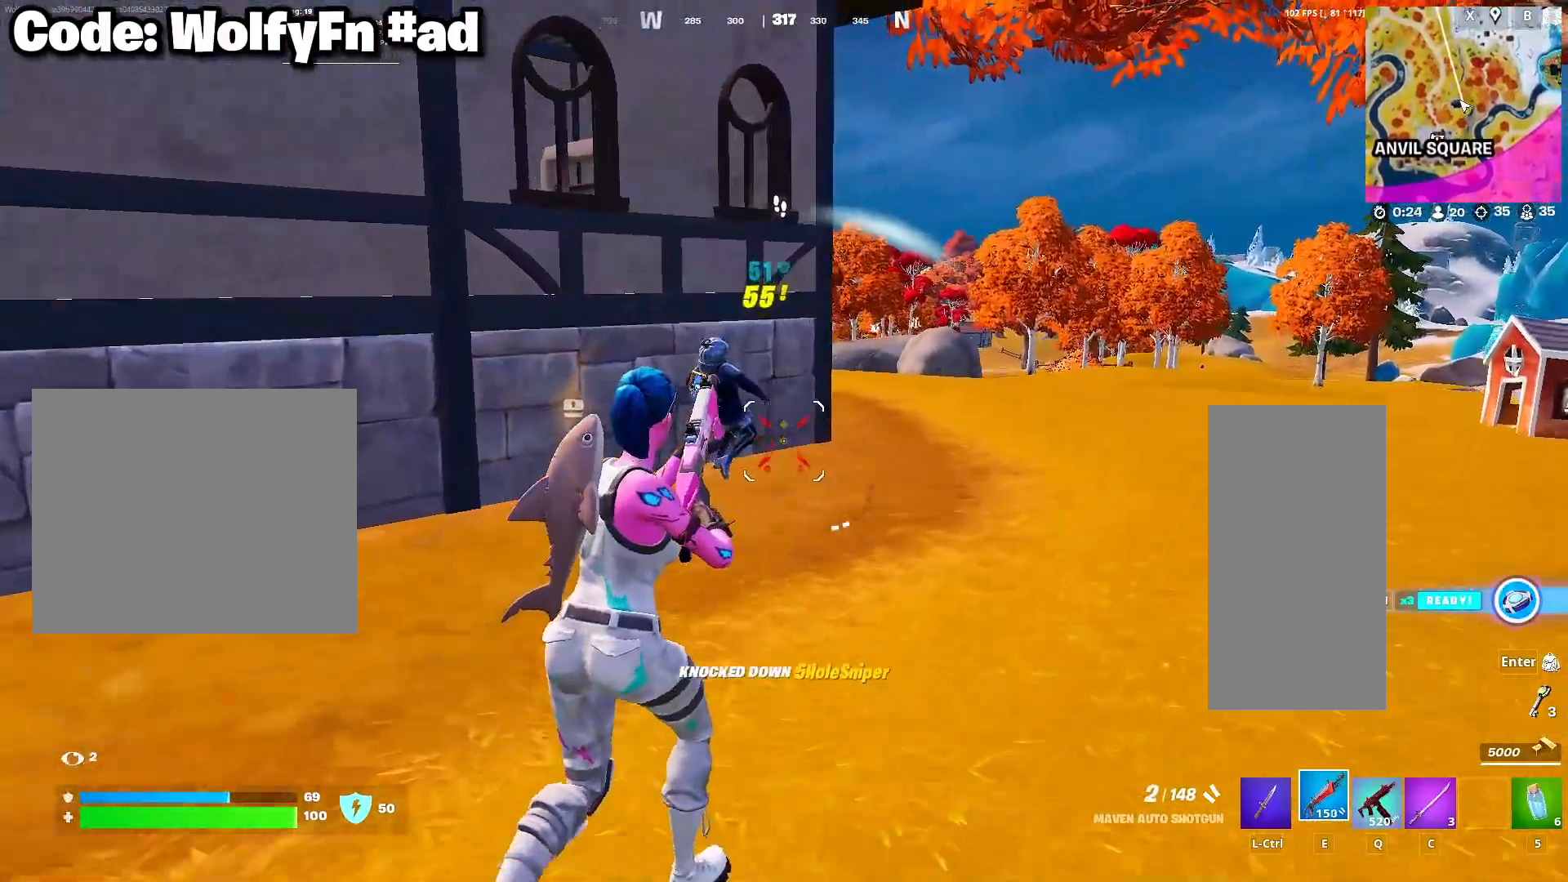
{"keys": ["d", "w"], "mouse": [], "mouse_move": "left", "events": [[83, "3", "down"], [217, "3", "up"], [500, "d", "down"]]}
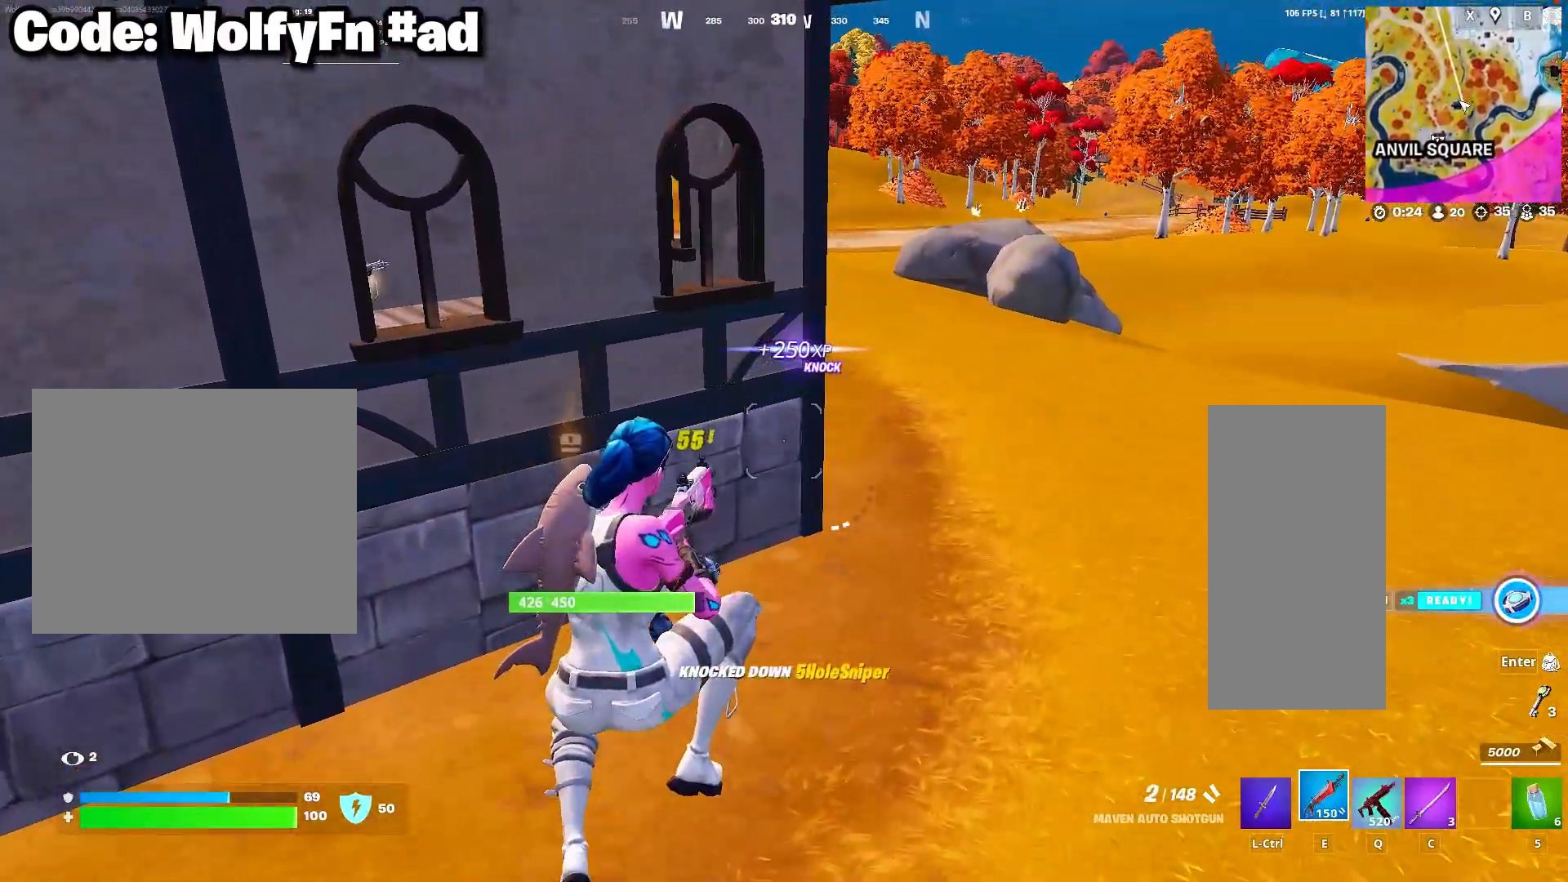
{"keys": ["d", "w"], "mouse": [], "mouse_move": "left", "events": []}
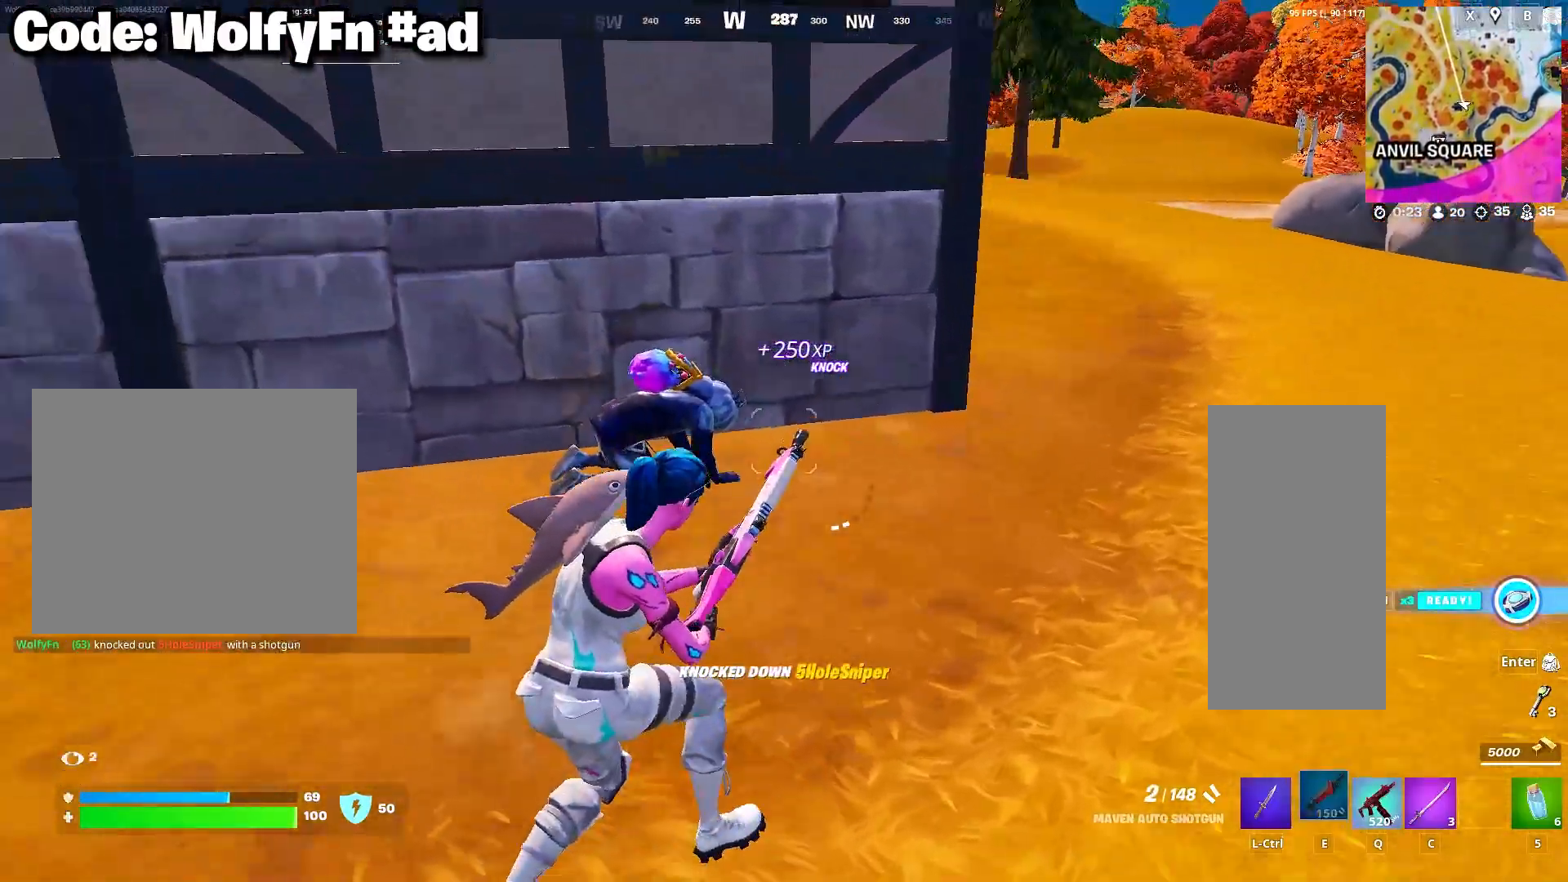
{"keys": [], "mouse": [], "mouse_move": "left", "events": [[100, "w", "up"], [383, "d", "up"]]}
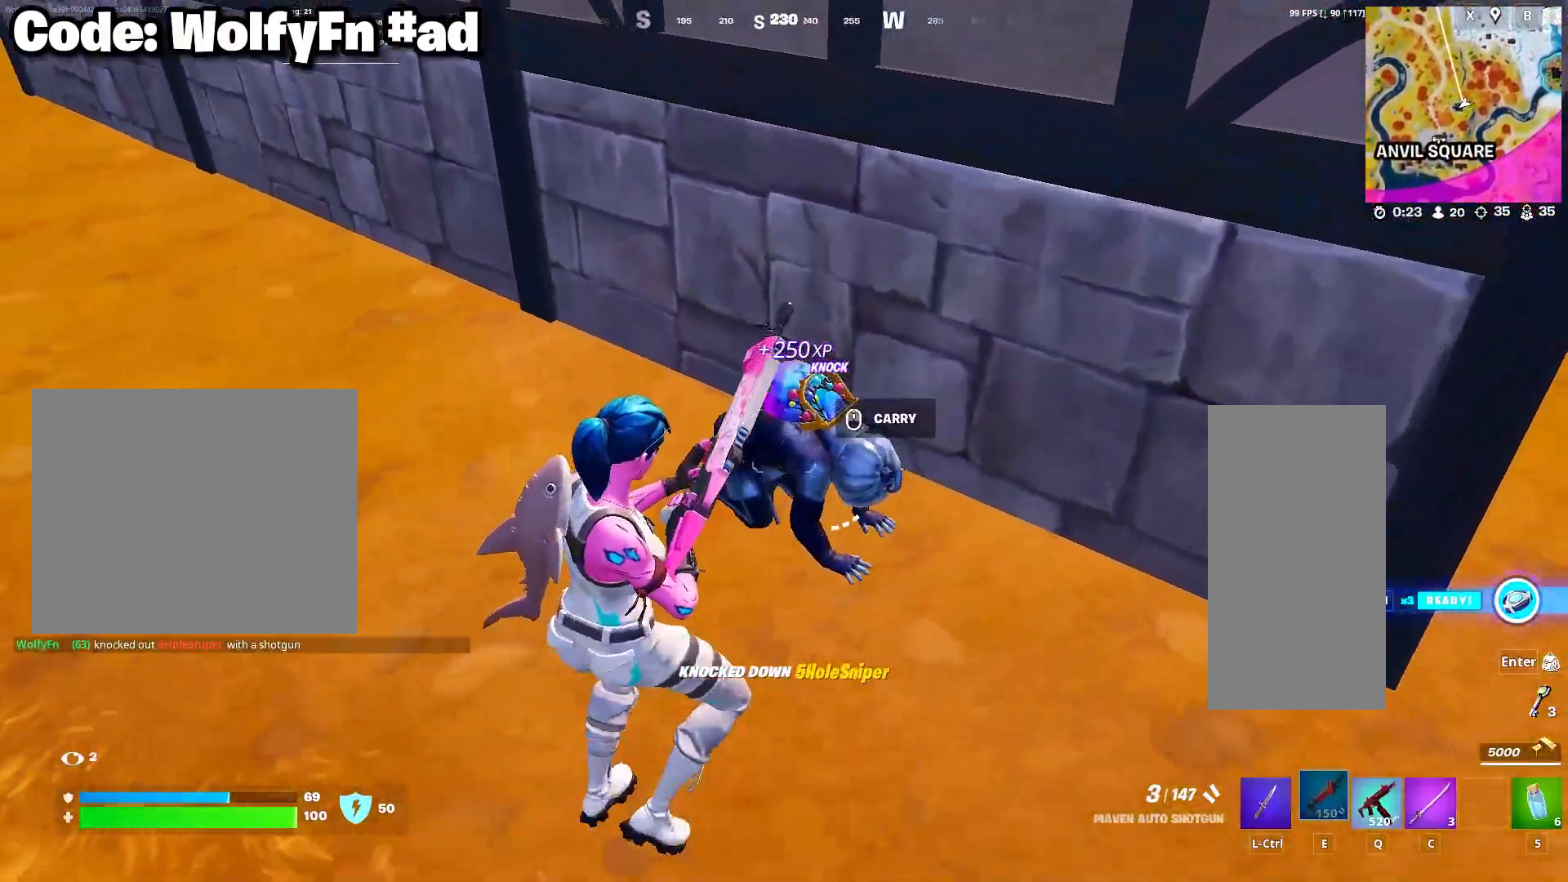
{"keys": [], "mouse": [], "mouse_move": "still", "events": [[33, "a", "down"], [67, "a", "up"]]}
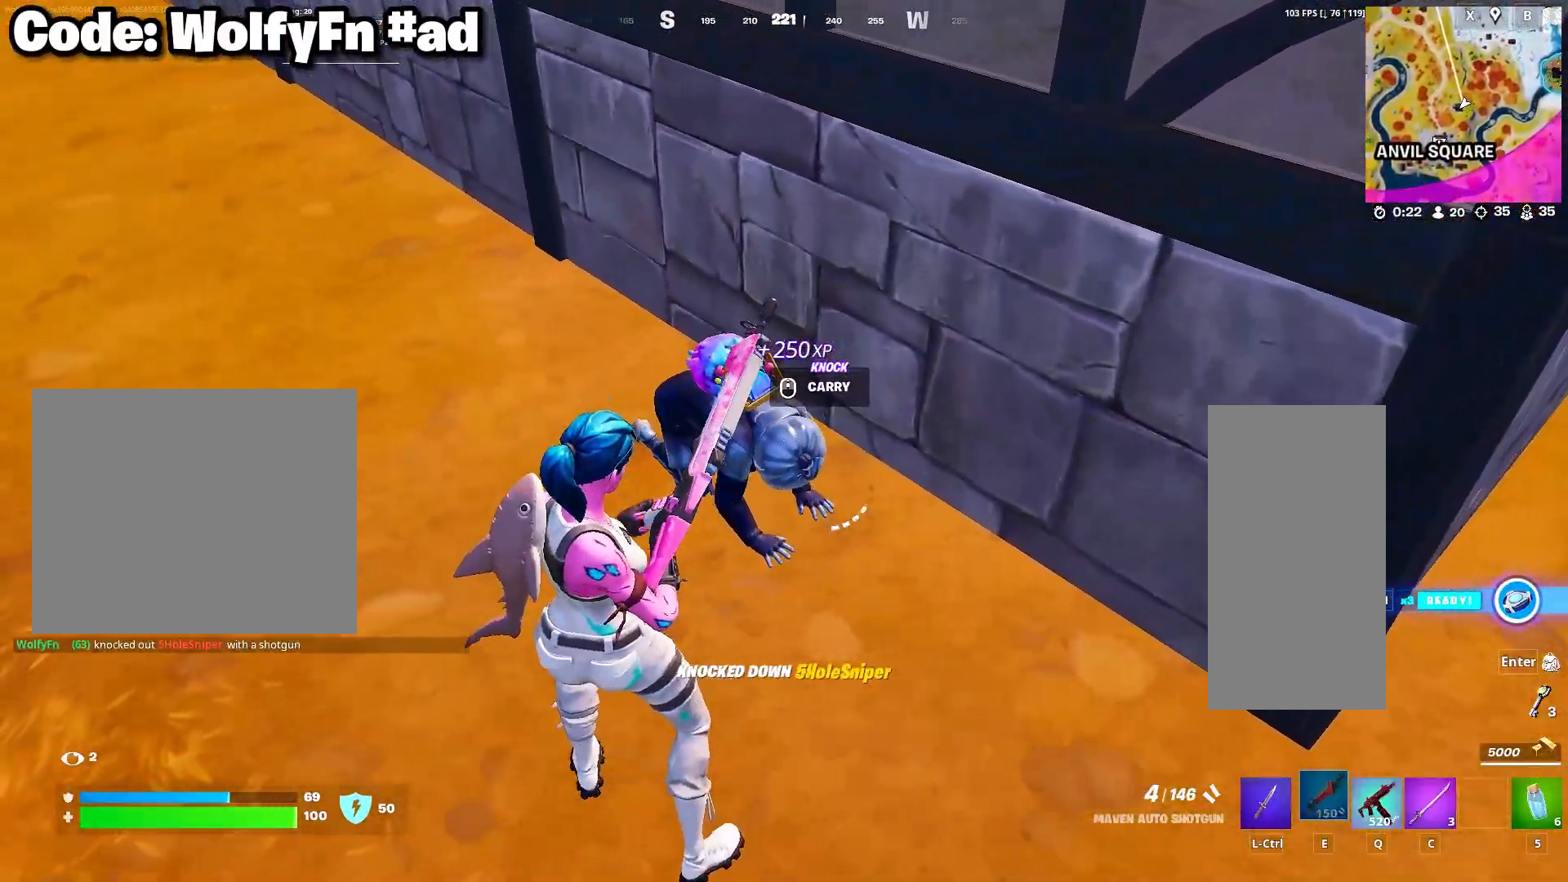
{"keys": ["a", "ctrl", "w"], "mouse": [], "mouse_move": "left", "events": [[50, "mouse_left", "down"], [50, "w", "down"], [183, "mouse_left", "up"], [233, "d", "down"], [367, "a", "down"], [367, "ctrl", "down"], [417, "d", "up"]]}
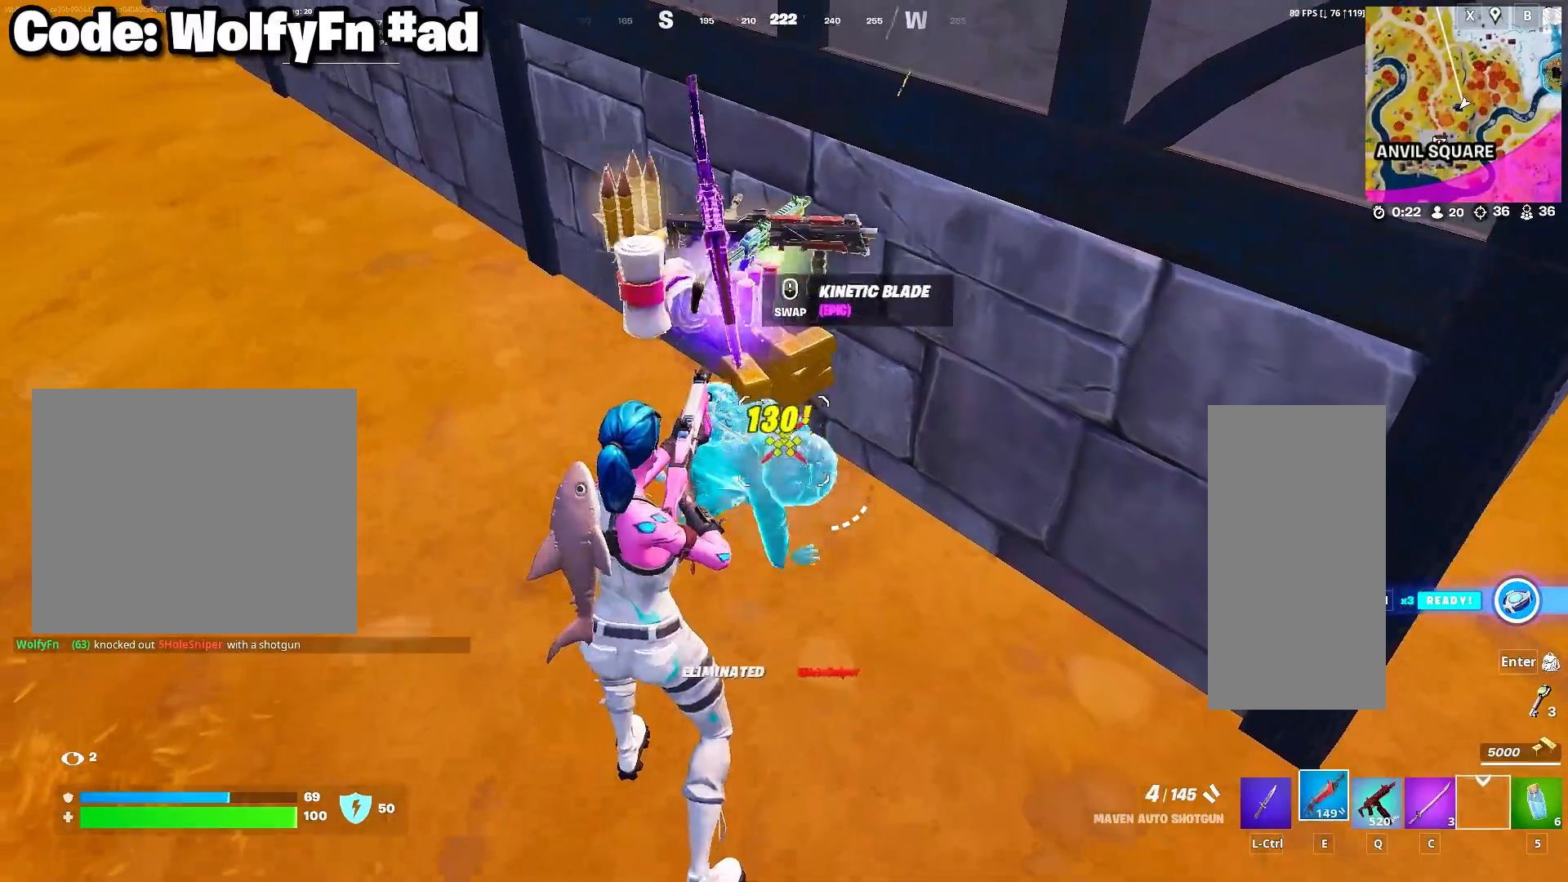
{"keys": ["d", "w"], "mouse": [], "mouse_move": "right", "events": [[17, "ctrl", "up"], [433, "a", "up"], [433, "d", "down"]]}
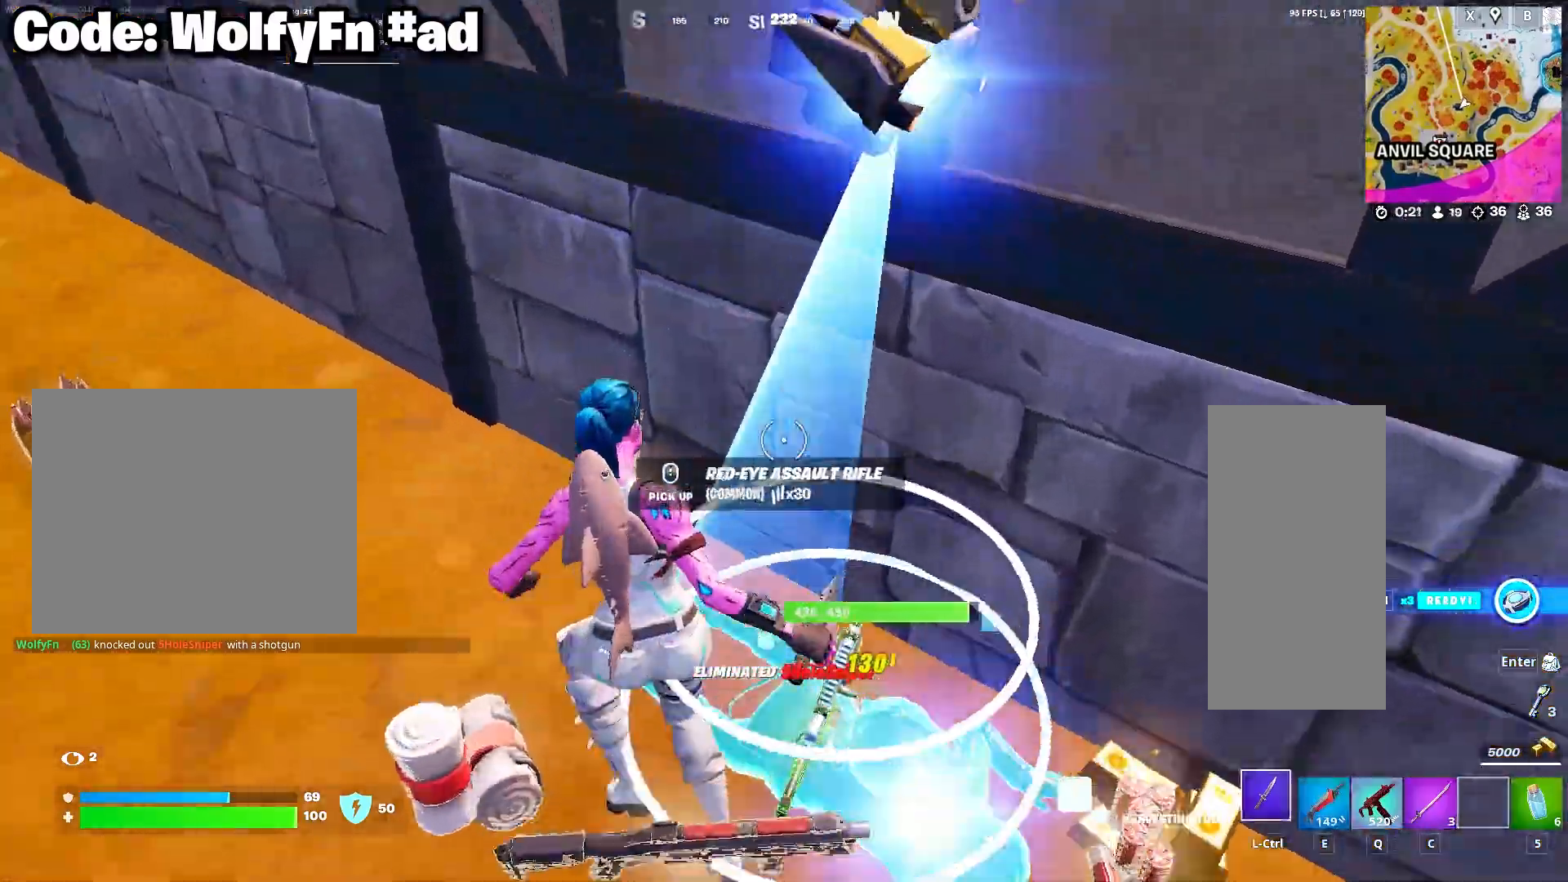
{"keys": ["w"], "mouse": [], "mouse_move": "still", "events": [[300, "q", "down"], [350, "d", "up"], [400, "q", "up"]]}
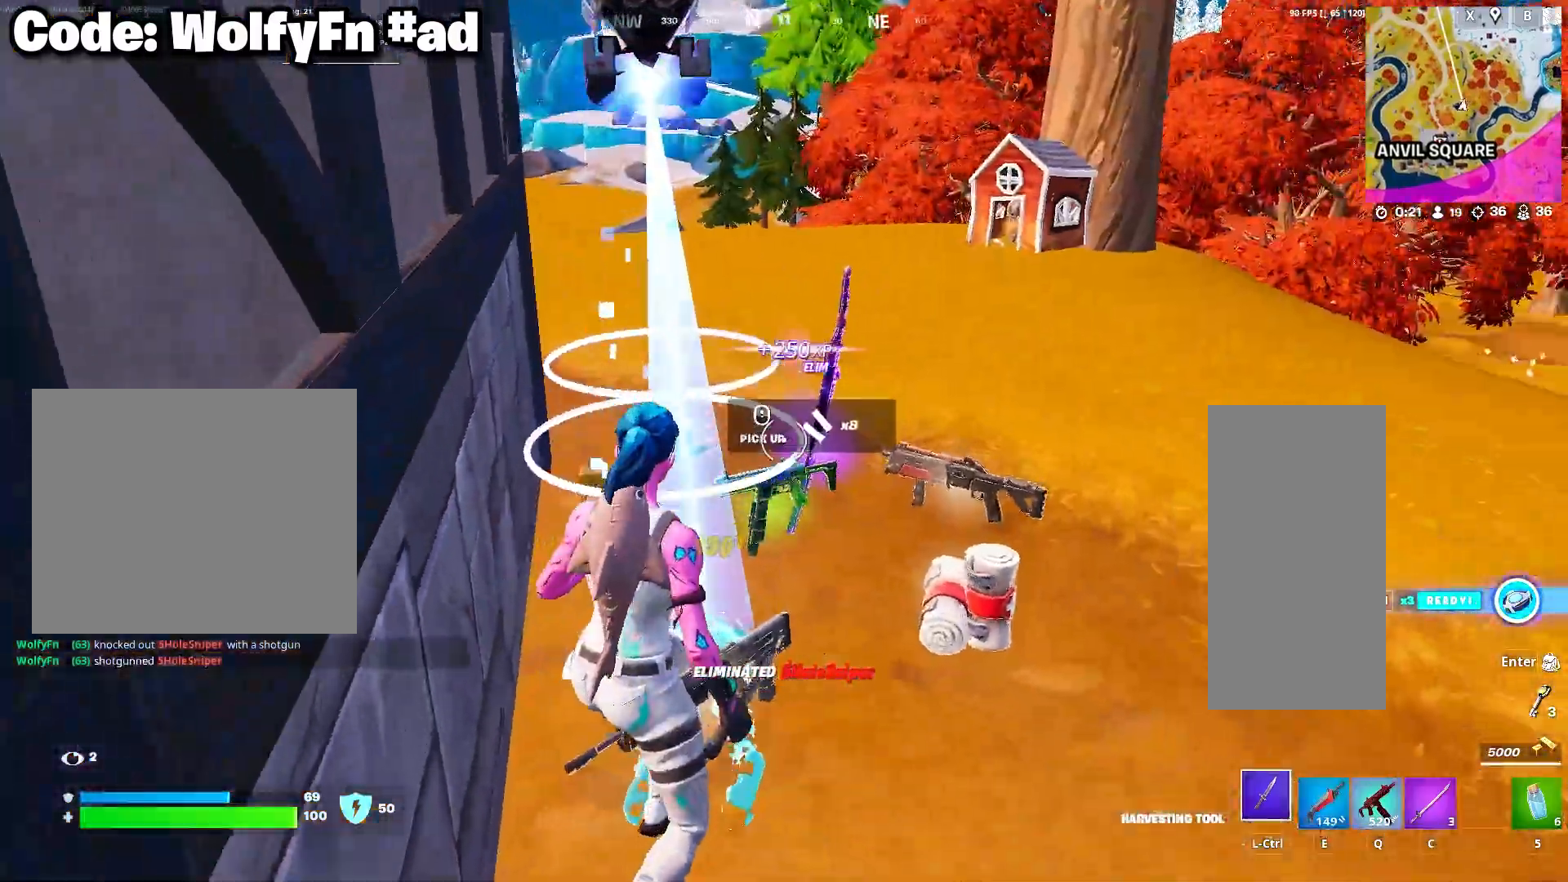
{"keys": ["3", "a", "w"], "mouse": [], "mouse_move": "right", "events": [[50, "e", "down"], [133, "a", "down"], [133, "e", "up"], [333, "3", "down"], [417, "3", "up"], [467, "3", "down"]]}
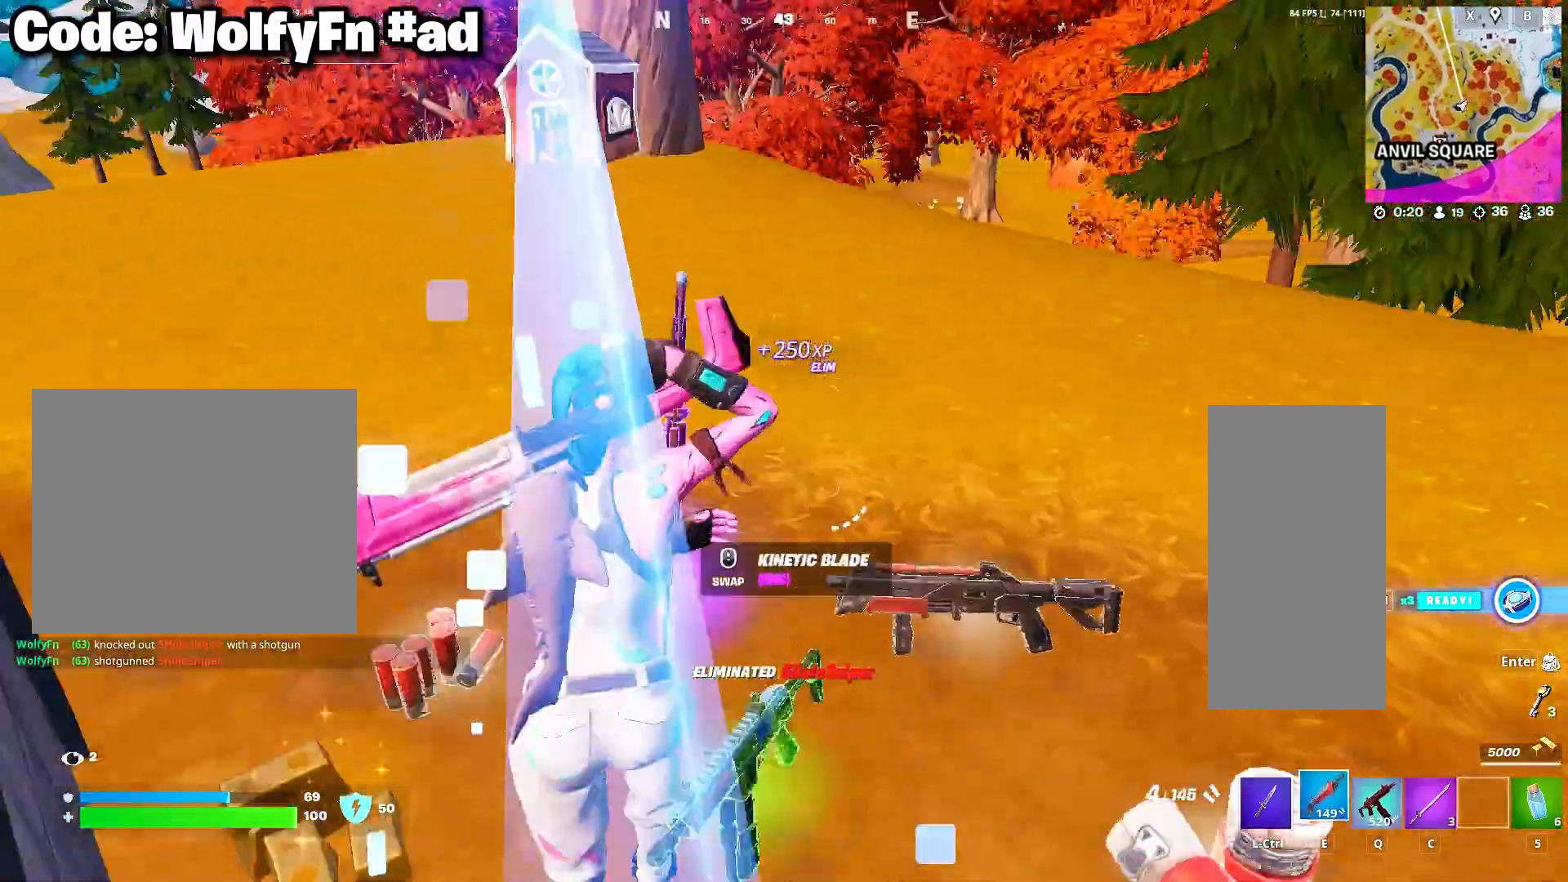
{"keys": ["a", "space", "w"], "mouse": [], "mouse_move": "still", "events": [[67, "3", "up"], [150, "3", "down"], [200, "3", "up"], [250, "a", "up"], [433, "a", "down"], [483, "space", "down"]]}
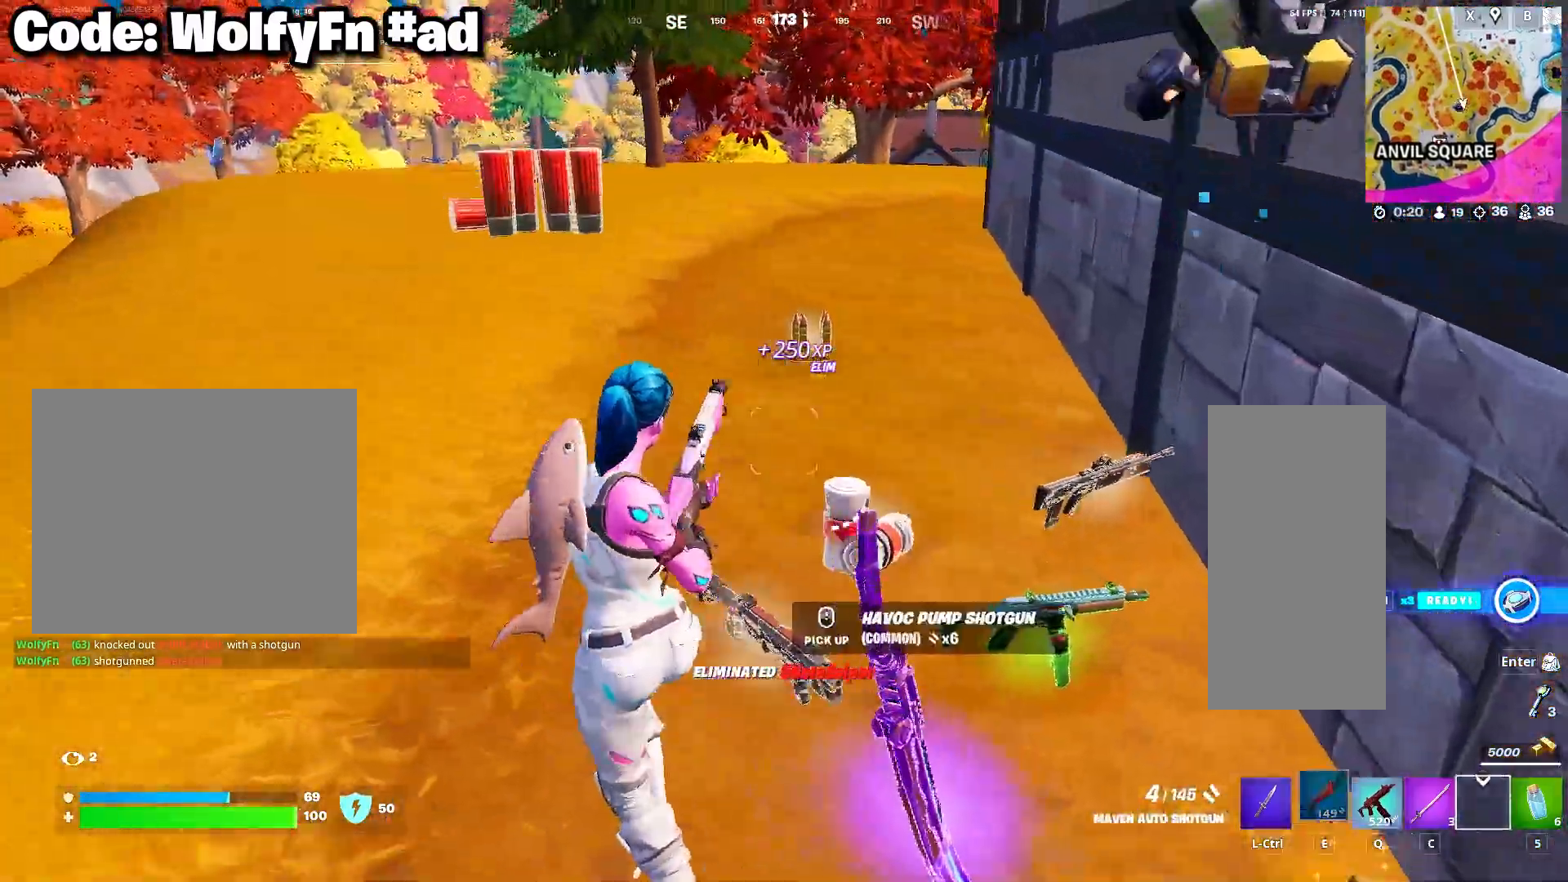
{"keys": ["w"], "mouse": [], "mouse_move": "still", "events": [[167, "a", "up"], [167, "space", "up"], [267, "d", "down"], [400, "d", "up"]]}
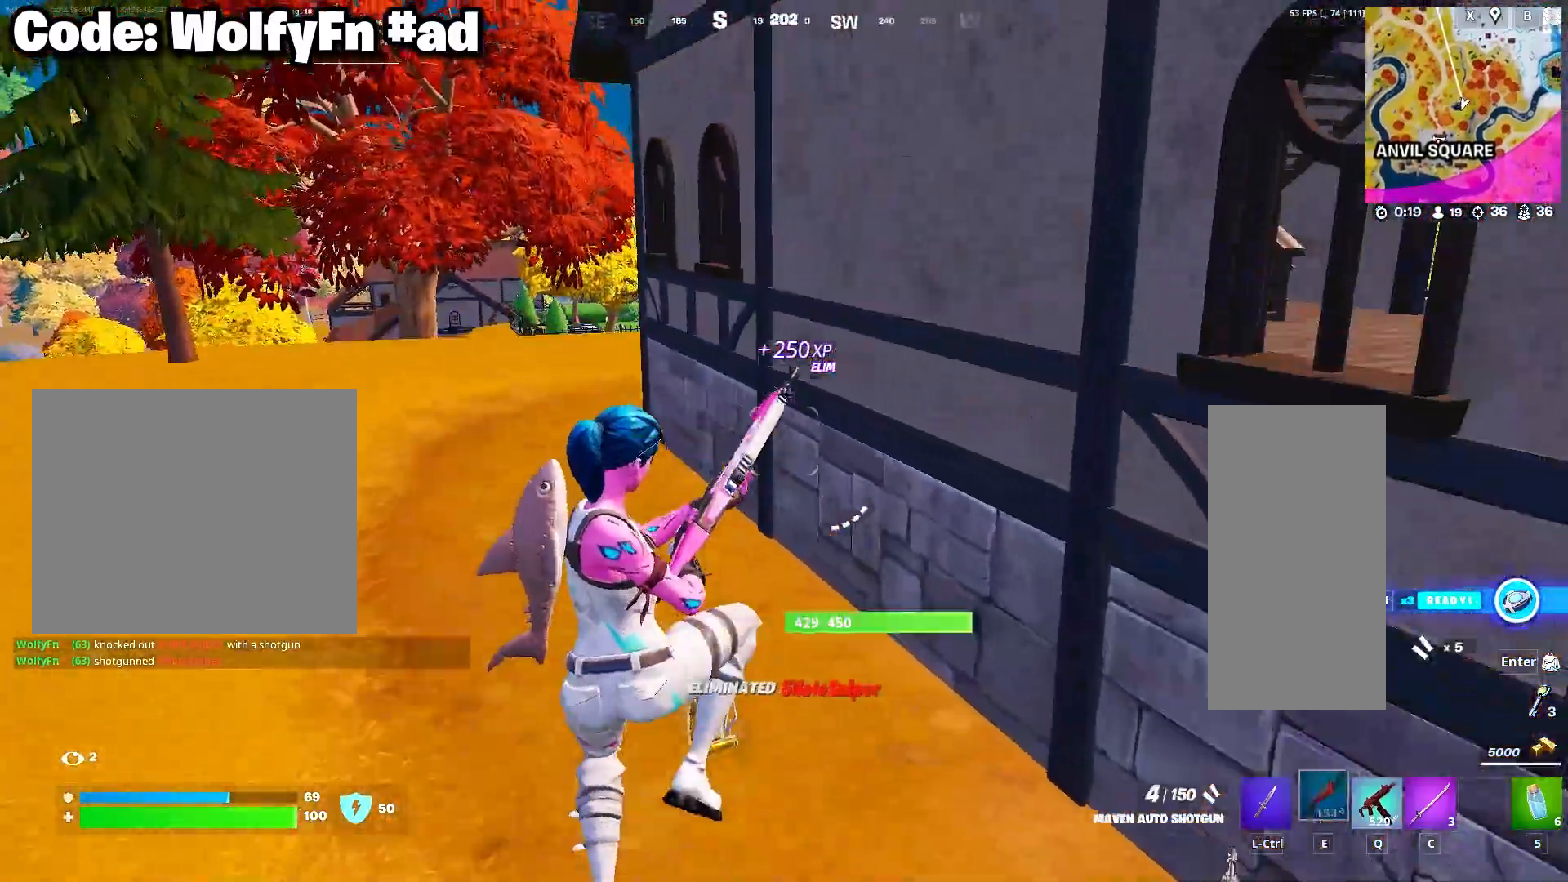
{"keys": ["a", "w"], "mouse": [], "mouse_move": "still", "events": [[133, "a", "down"]]}
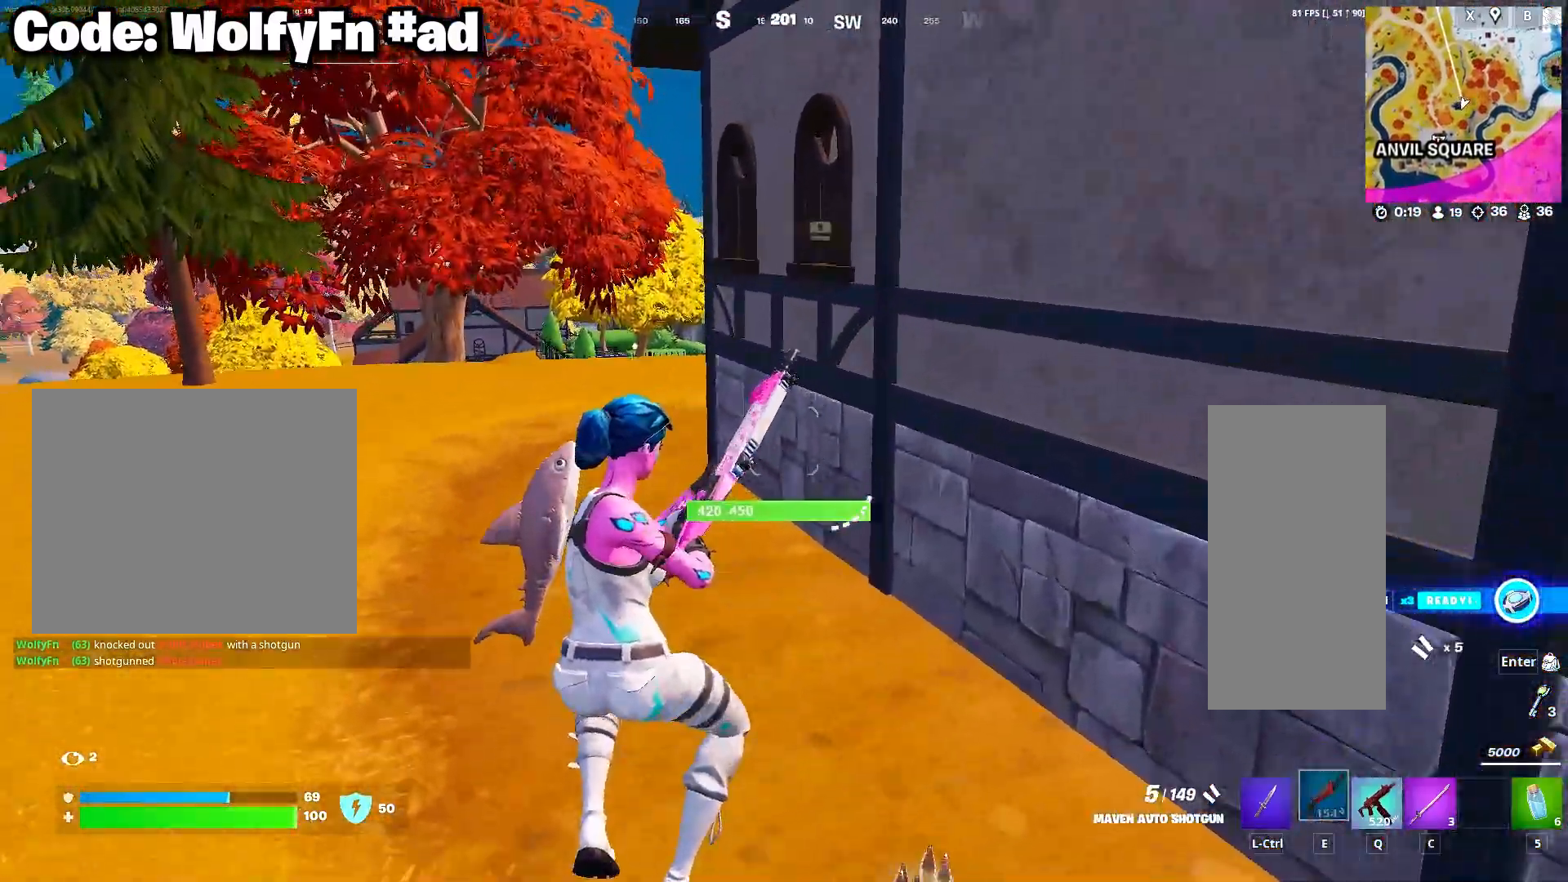
{"keys": ["w"], "mouse": [], "mouse_move": "still", "events": [[100, "a", "up"]]}
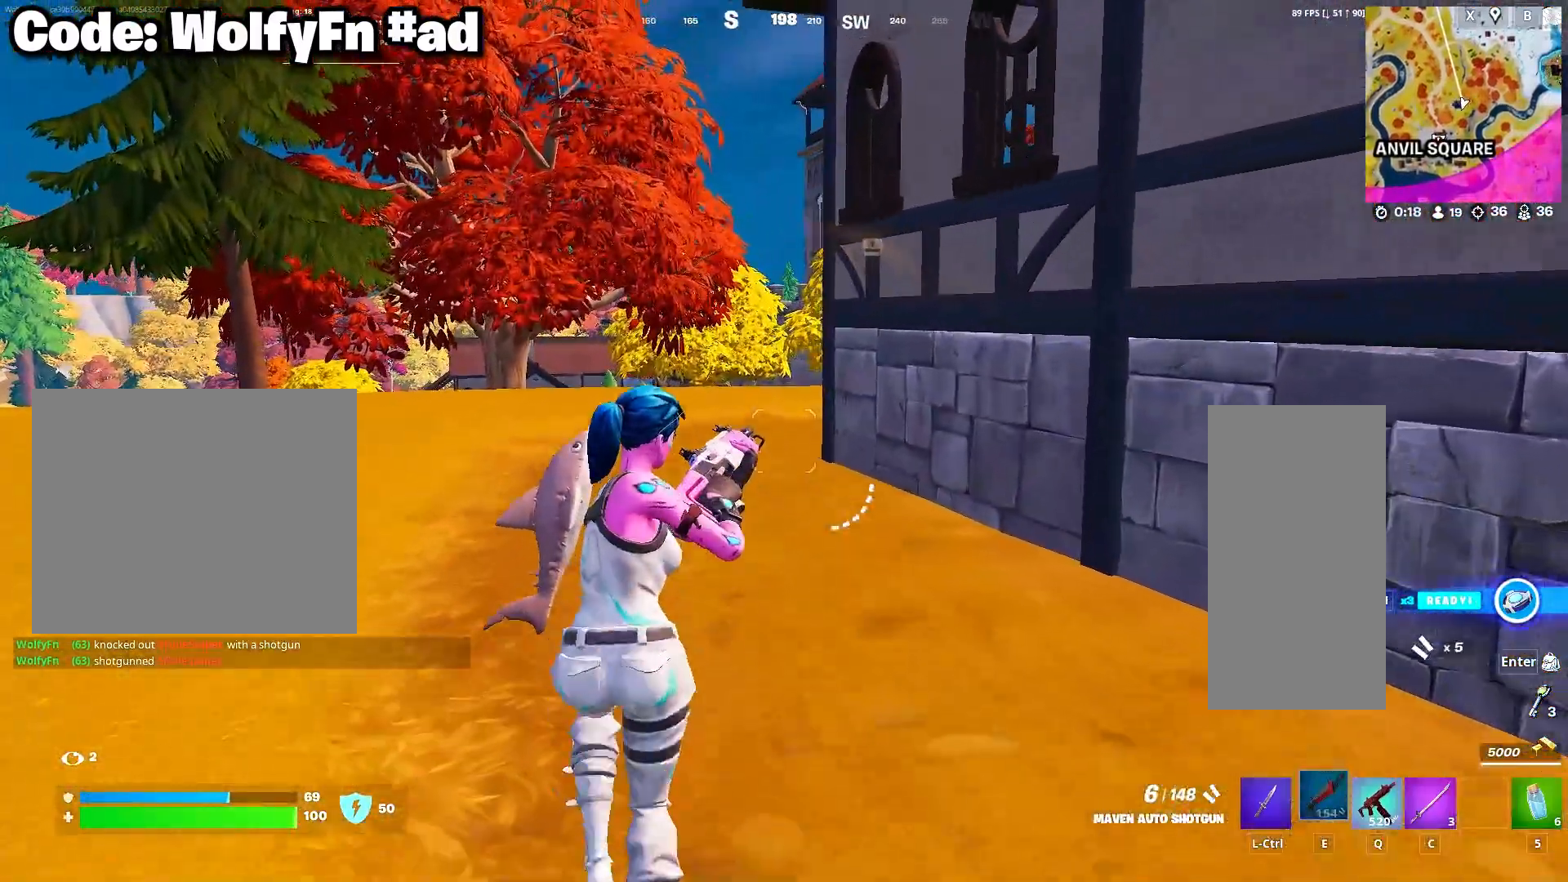
{"keys": ["tab", "w"], "mouse": ["right"], "mouse_move": "still", "events": [[67, "c", "down"], [167, "c", "up"], [217, "space", "down"], [350, "space", "up"], [450, "mouse_right", "down"], [450, "tab", "down"]]}
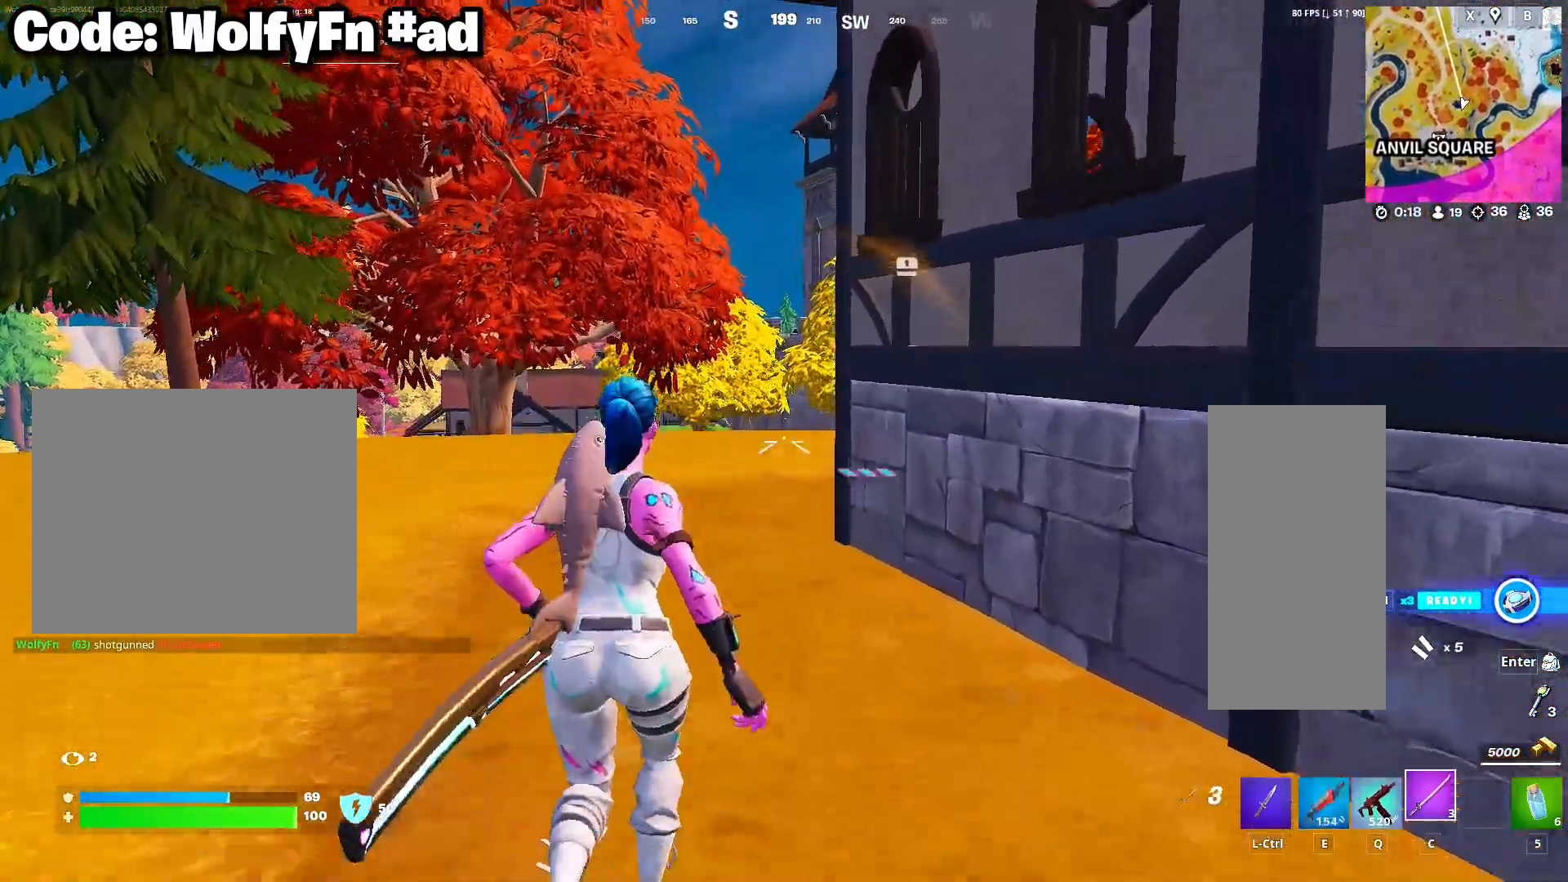
{"keys": ["w"], "mouse": [], "mouse_move": "still", "events": [[50, "mouse_right", "up"], [50, "w", "up"], [83, "tab", "up"], [133, "mouse_right", "down"], [233, "mouse_right", "up"], [417, "w", "down"]]}
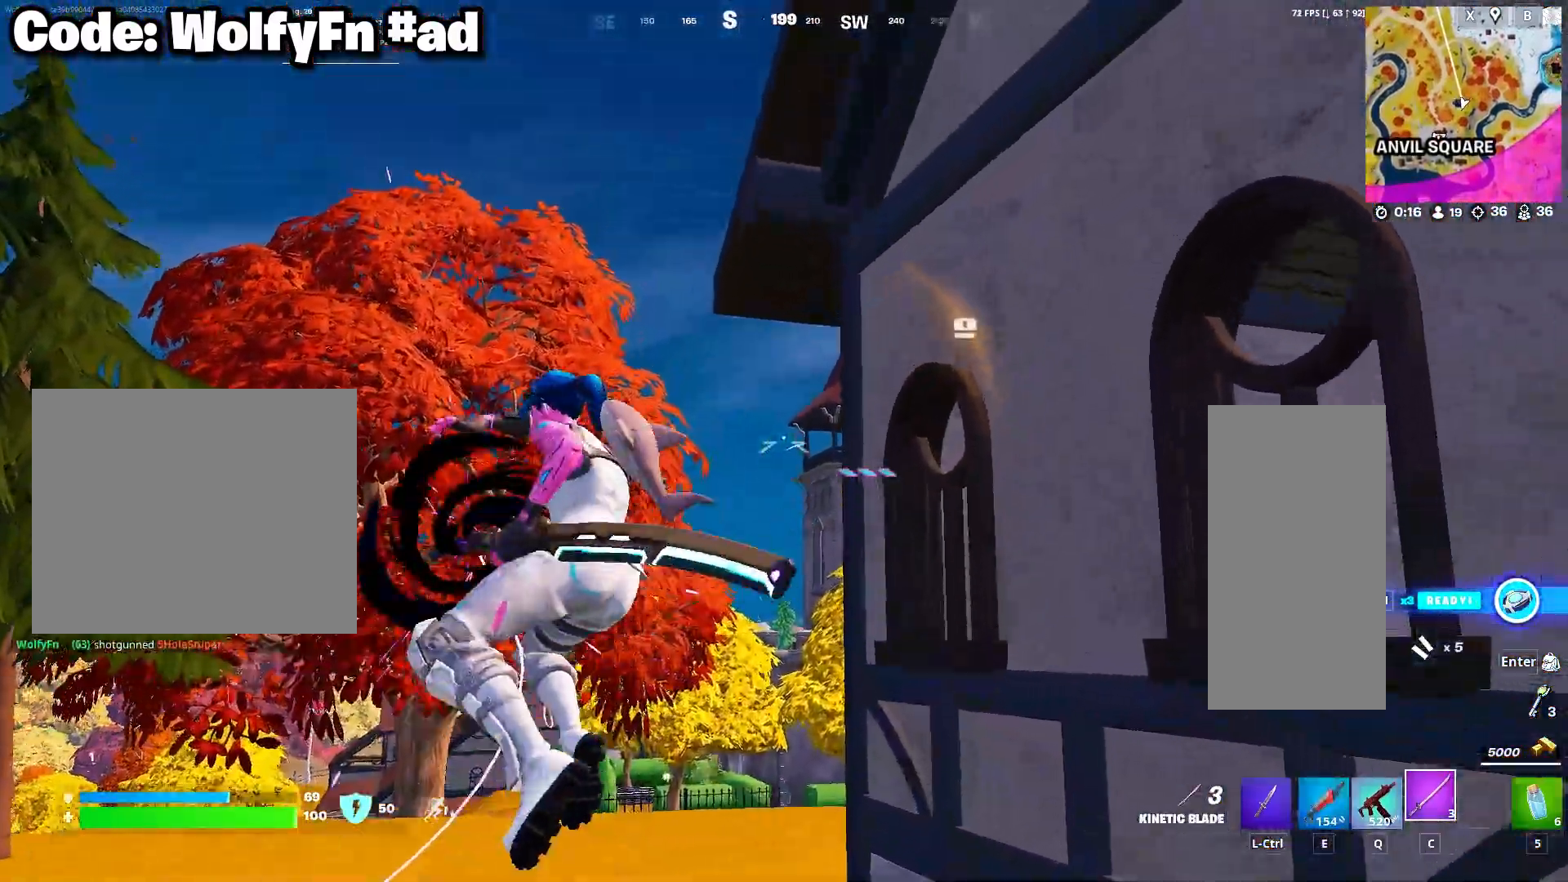
{"keys": ["w"], "mouse": [], "mouse_move": "still", "events": [[17, "a", "down"], [150, "a", "up"]]}
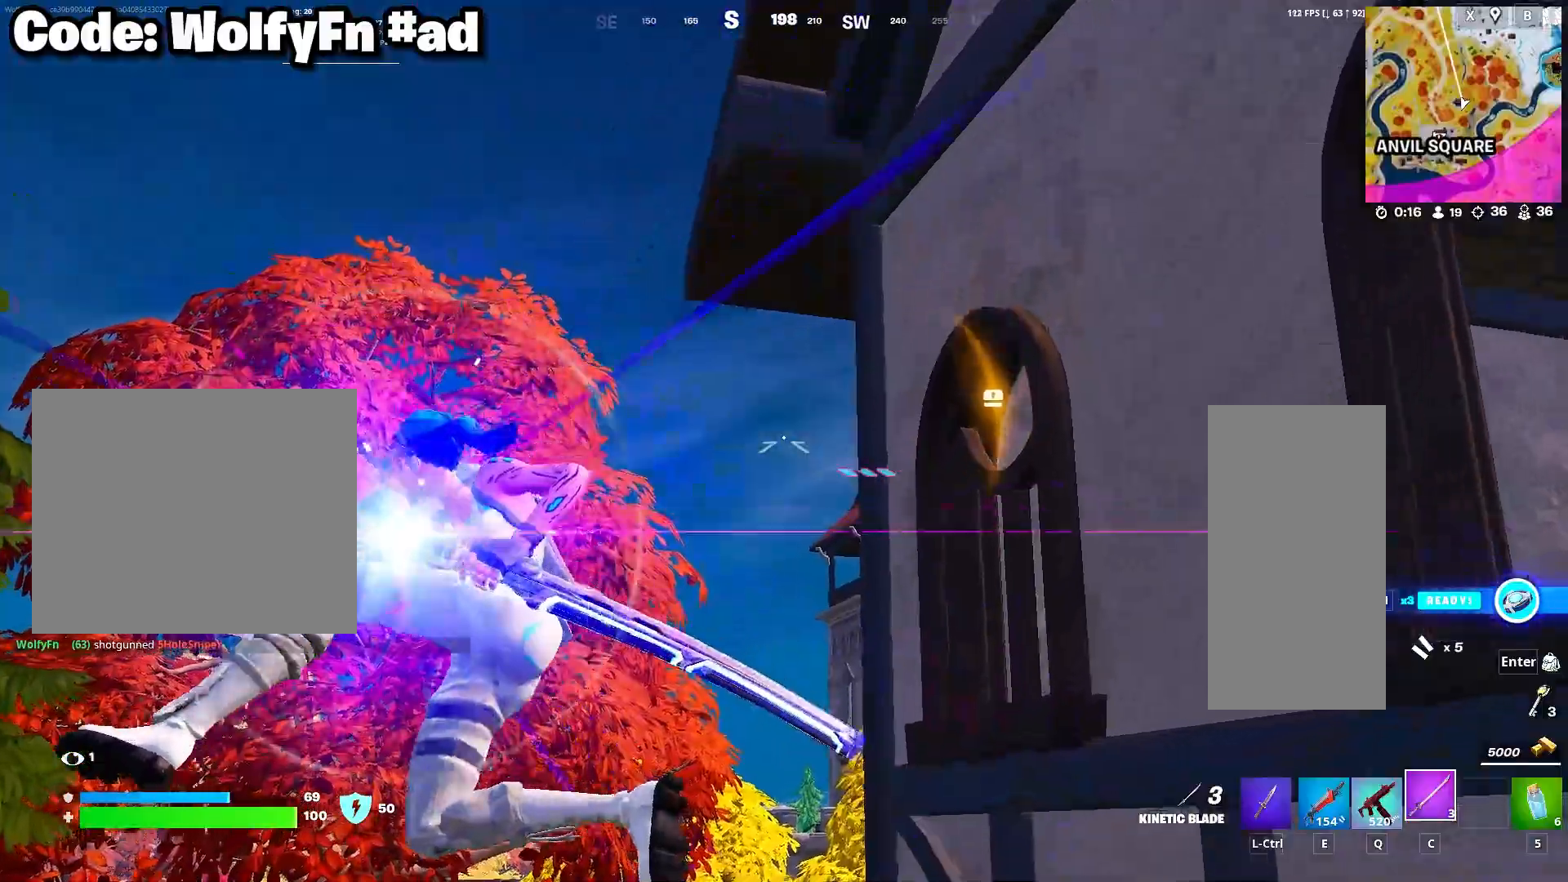
{"keys": ["w"], "mouse": ["right"], "mouse_move": "still", "events": [[300, "mouse_right", "down"], [400, "mouse_right", "up"], [500, "mouse_right", "down"]]}
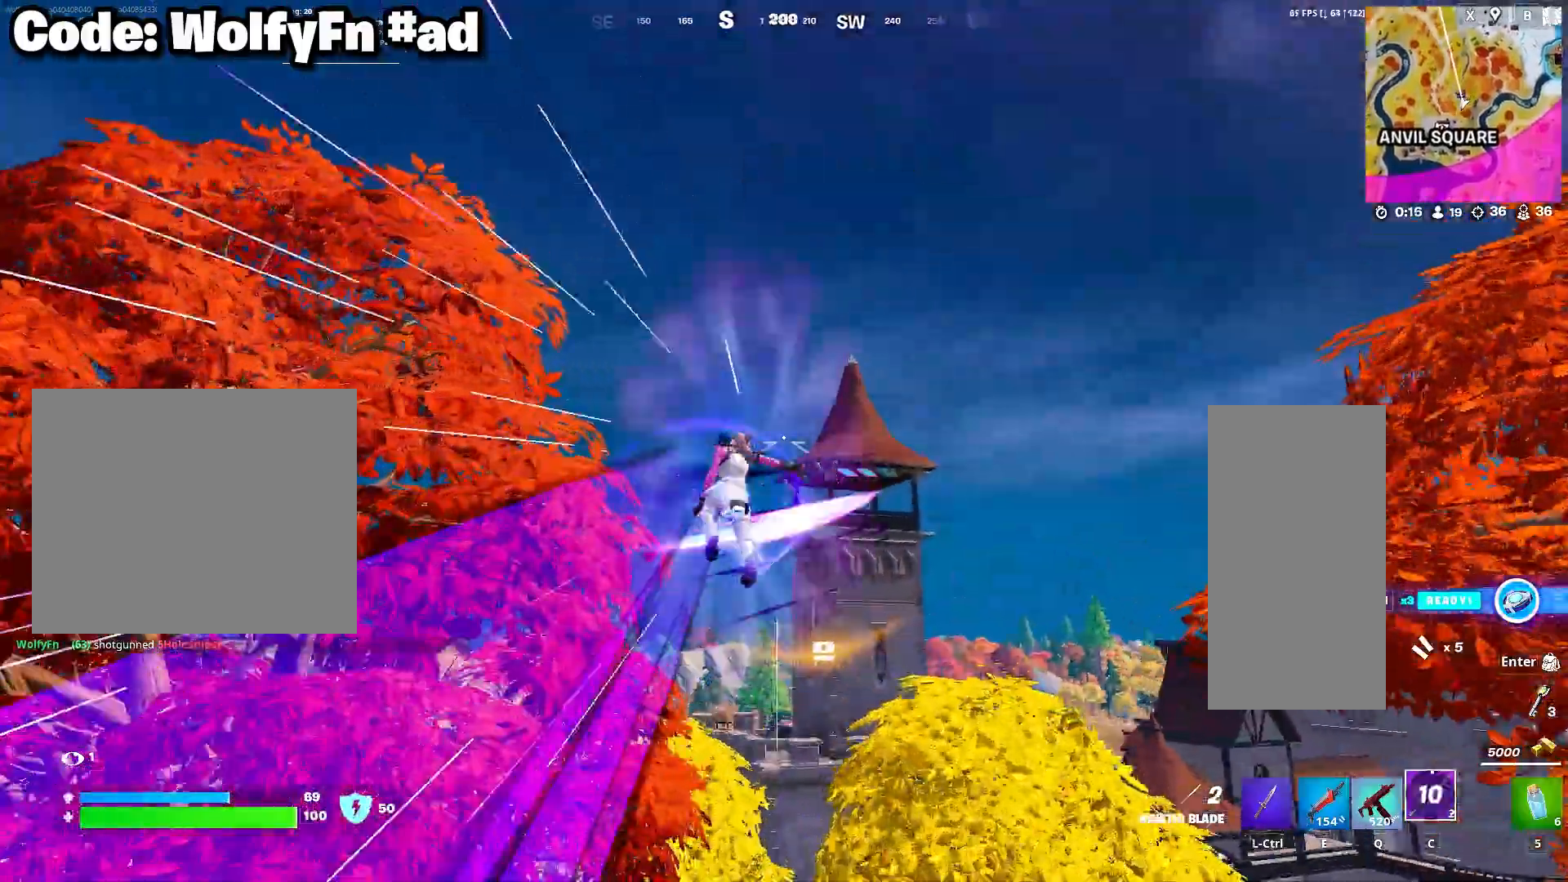
{"keys": ["w"], "mouse": [], "mouse_move": "up", "events": [[50, "mouse_right", "up"], [133, "mouse_right", "down"], [233, "mouse_right", "up"], [317, "mouse_right", "down"], [367, "mouse_right", "up"]]}
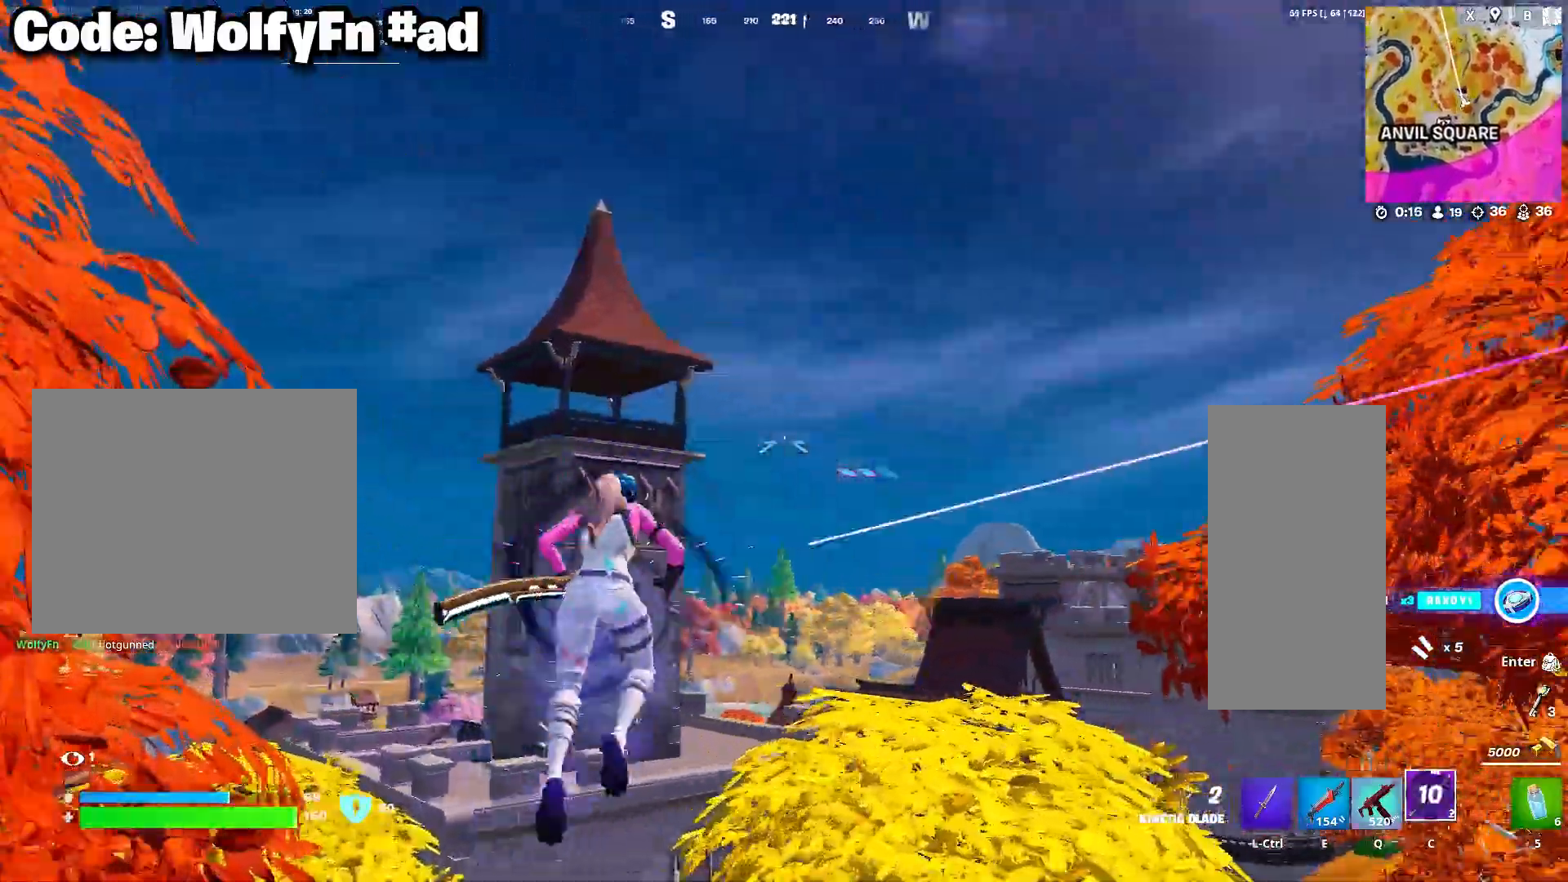
{"keys": ["w"], "mouse": [], "mouse_move": "down", "events": [[17, "mouse_right", "down"], [50, "mouse_right", "up"]]}
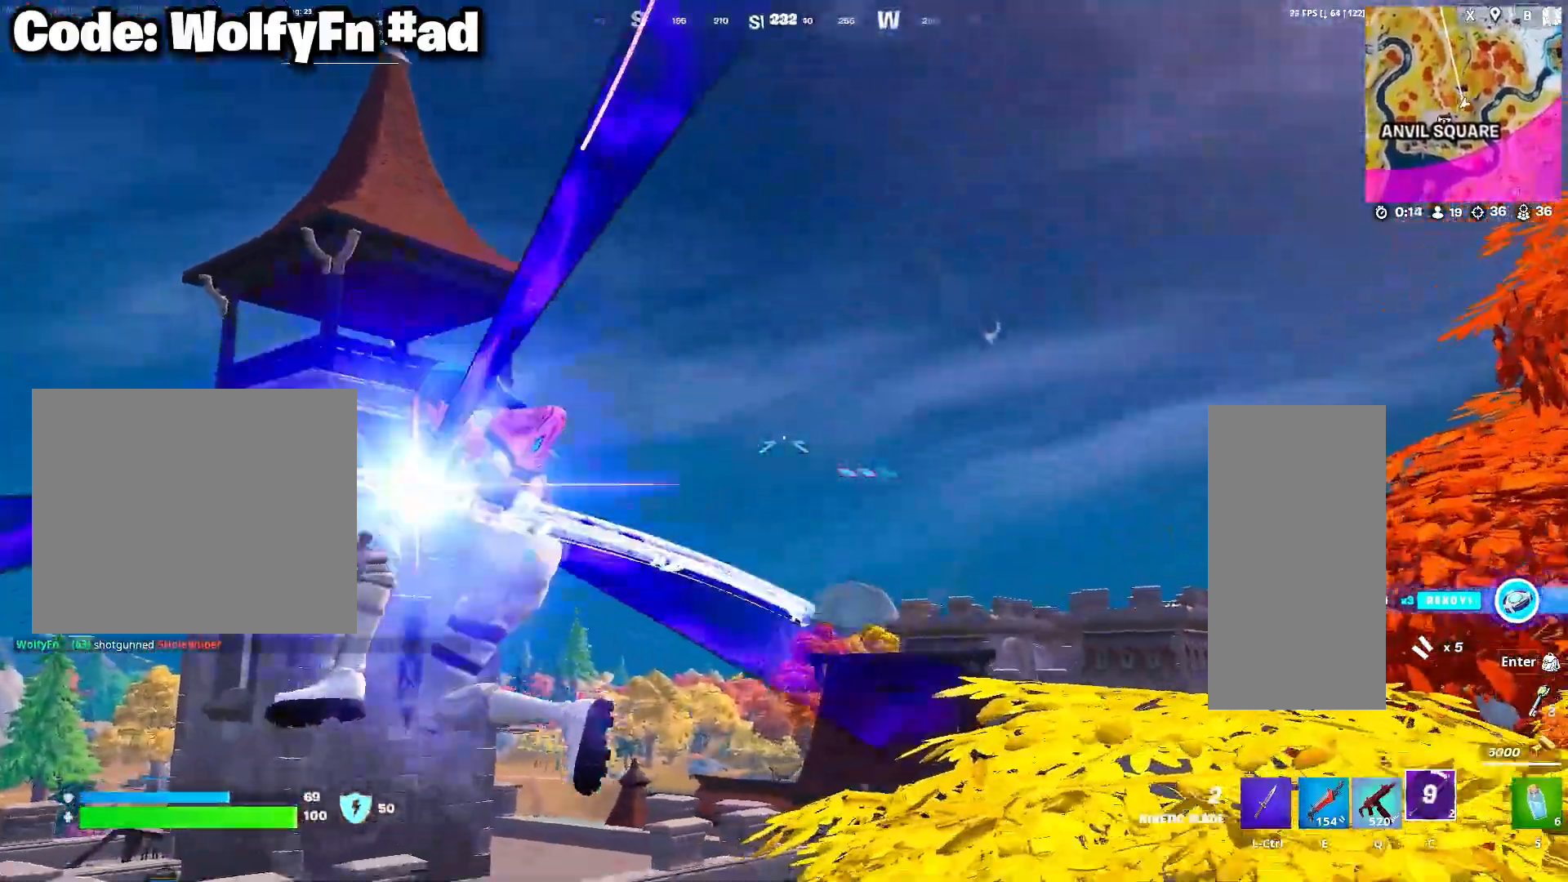
{"keys": ["w"], "mouse": [], "mouse_move": "down", "events": []}
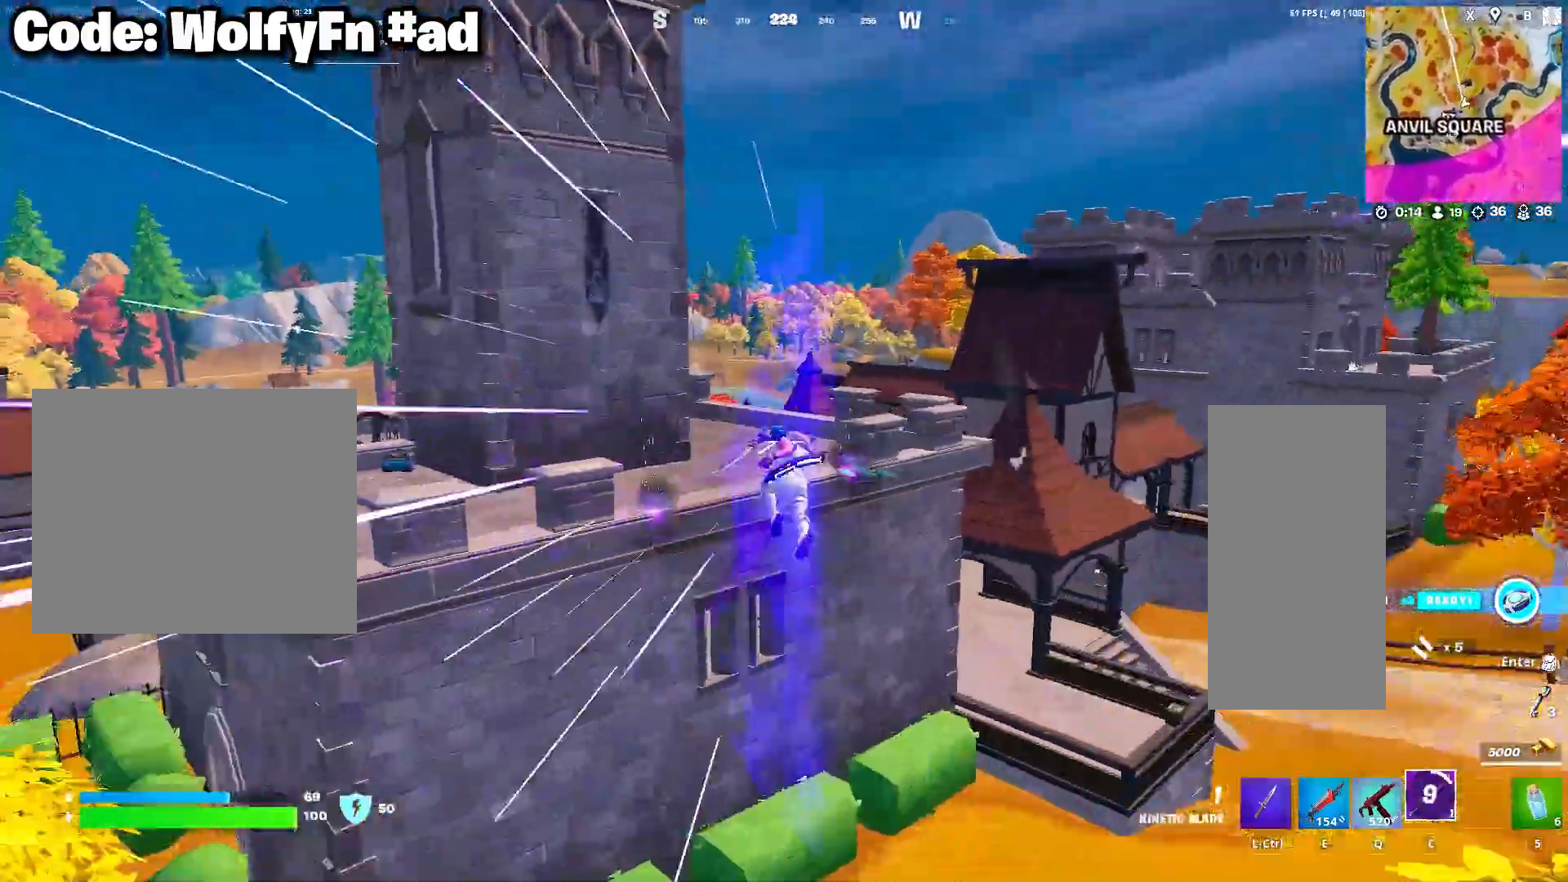
{"keys": ["w"], "mouse": [], "mouse_move": "left", "events": []}
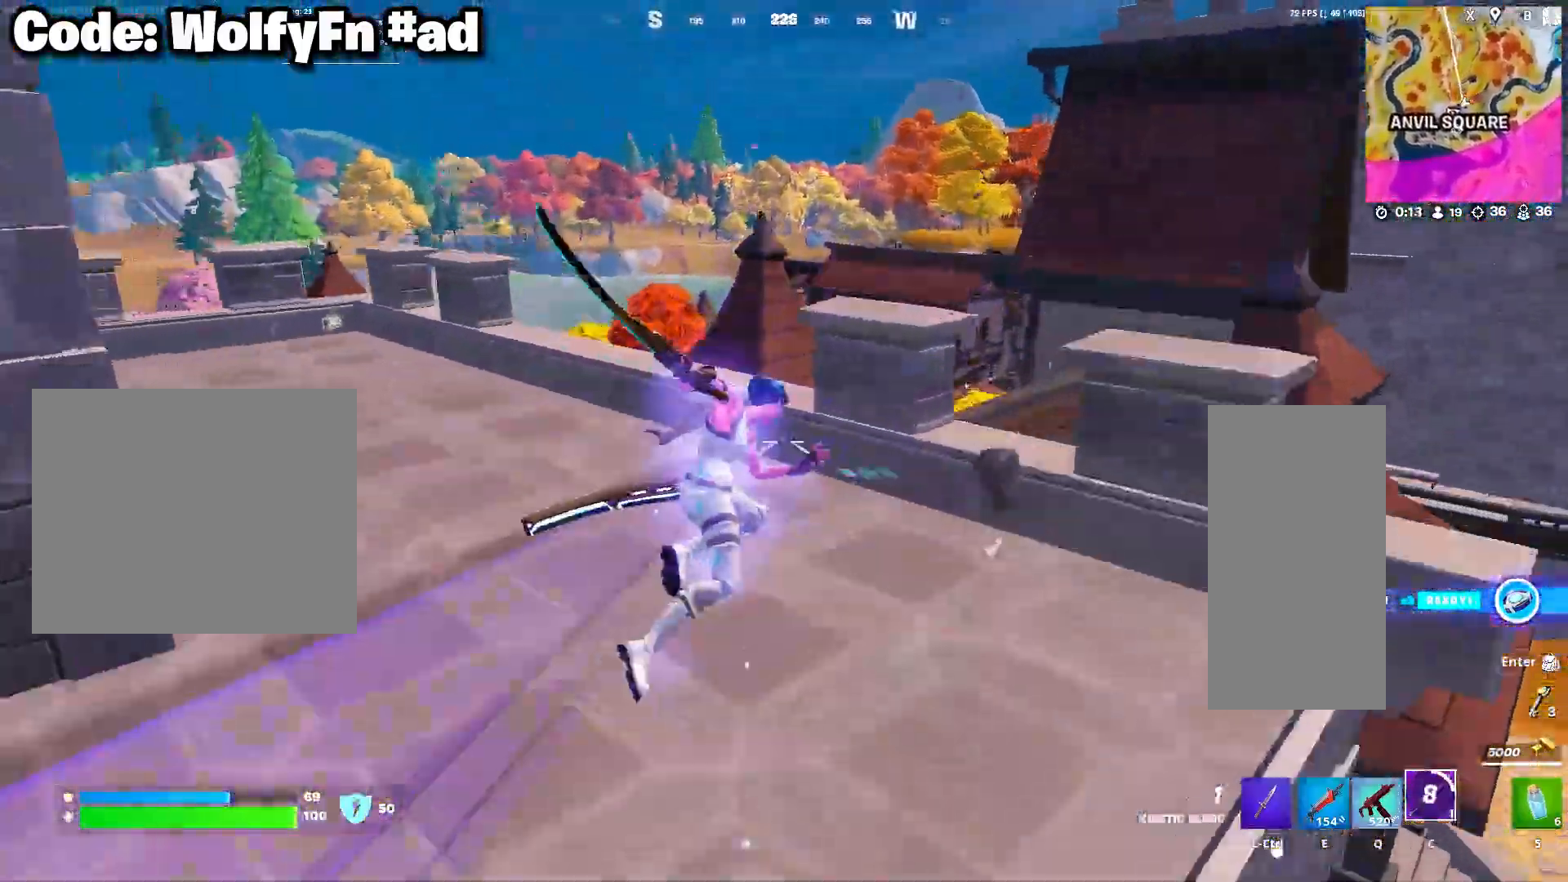
{"keys": ["w"], "mouse": ["right"], "mouse_move": "still", "events": [[100, "space", "down"], [250, "mouse_right", "down"], [250, "space", "up"], [333, "mouse_right", "up"], [433, "mouse_right", "down"]]}
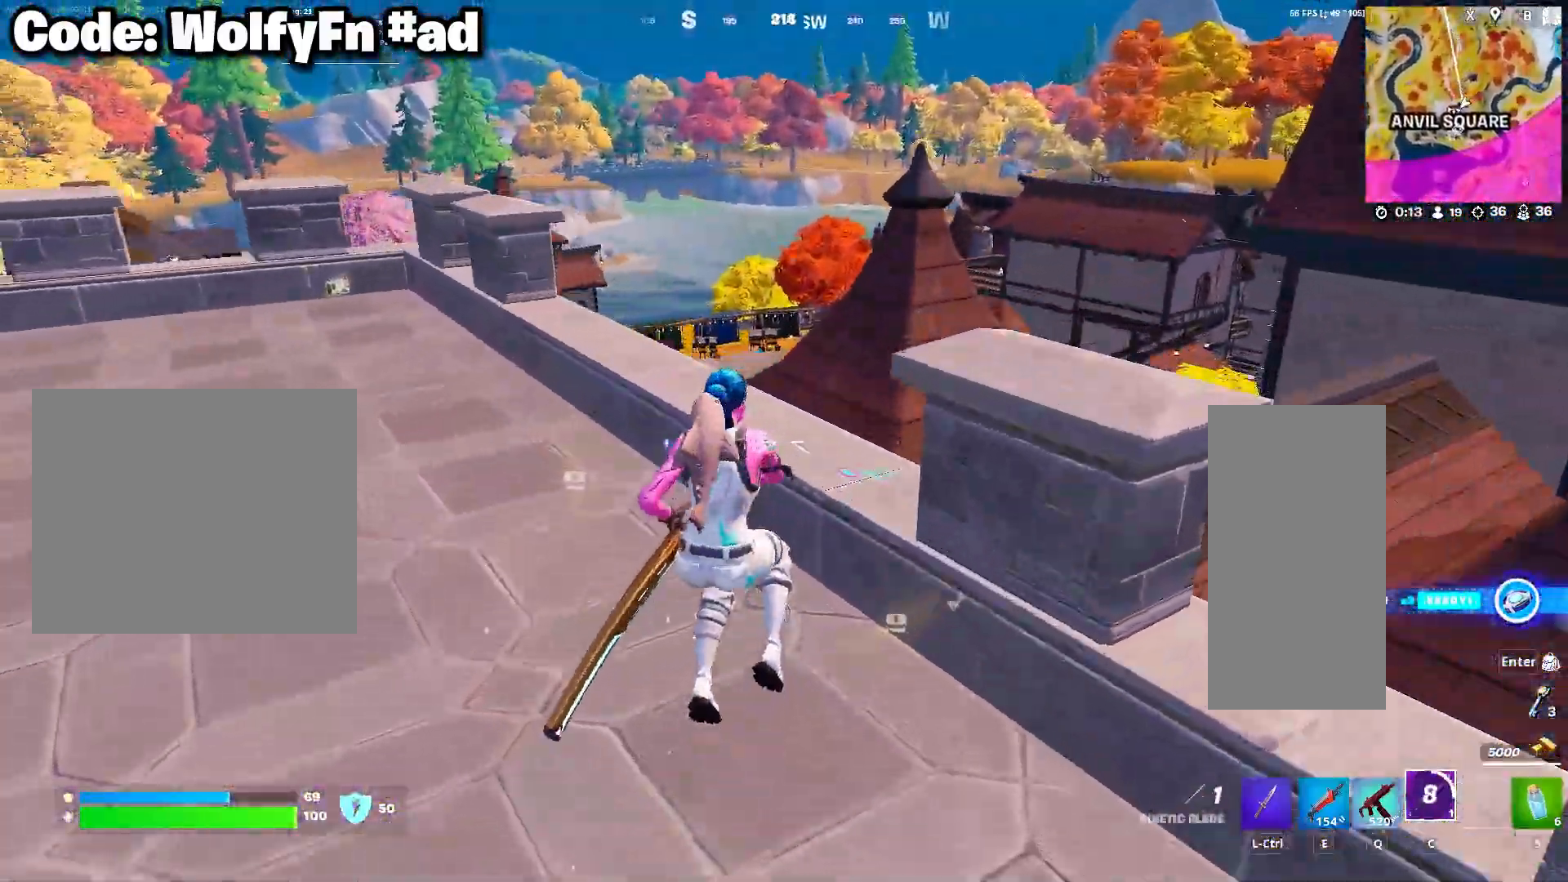
{"keys": ["w"], "mouse": [], "mouse_move": "up-right", "events": [[33, "mouse_right", "up"], [67, "space", "down"], [267, "space", "up"]]}
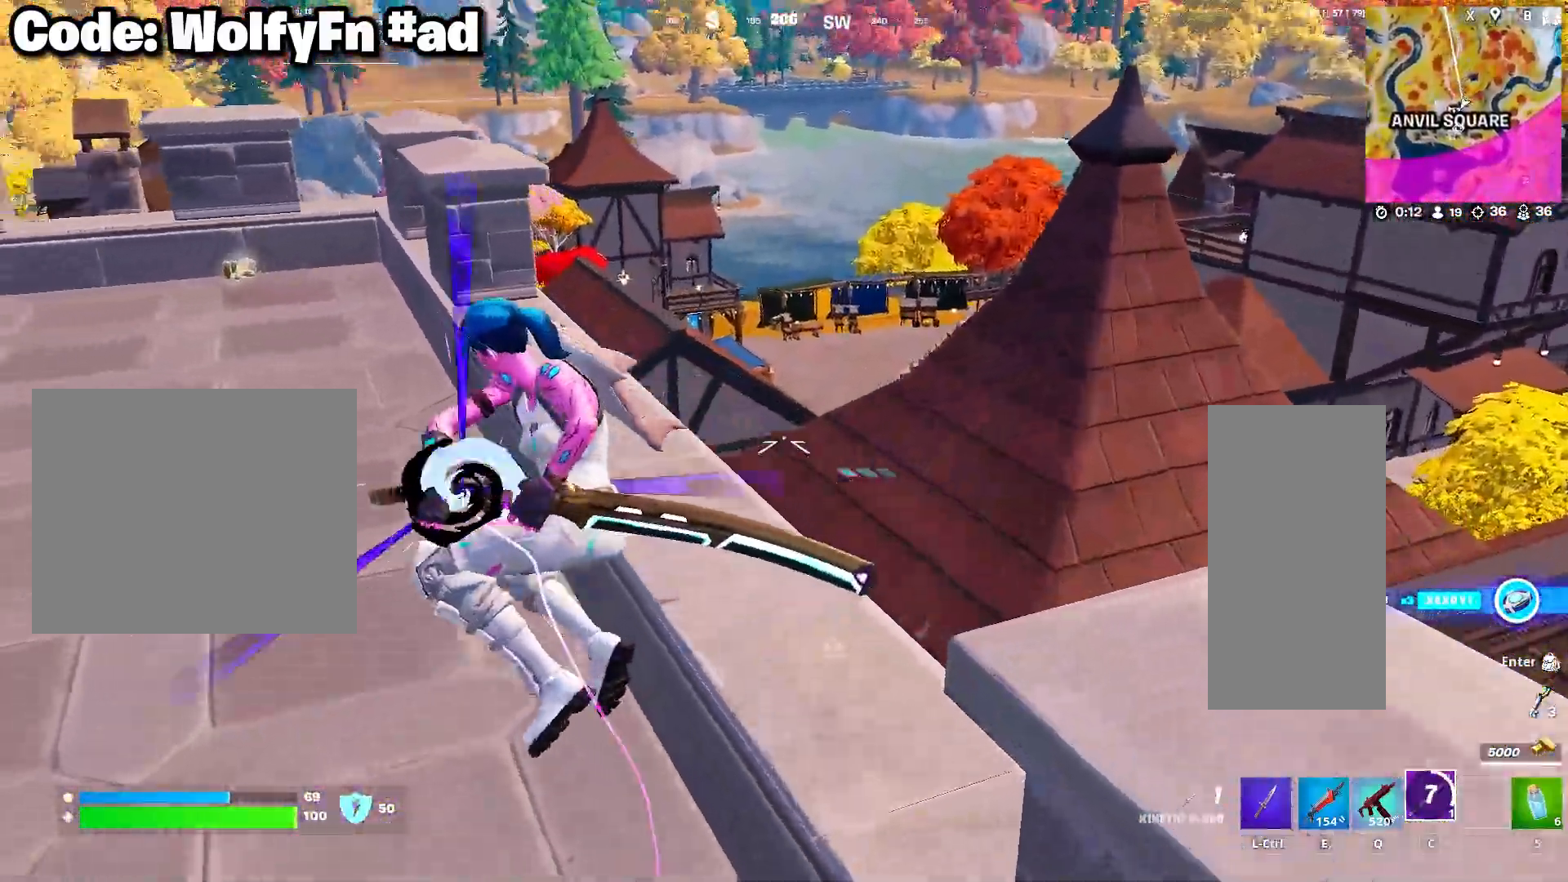
{"keys": ["w"], "mouse": [], "mouse_move": "down", "events": []}
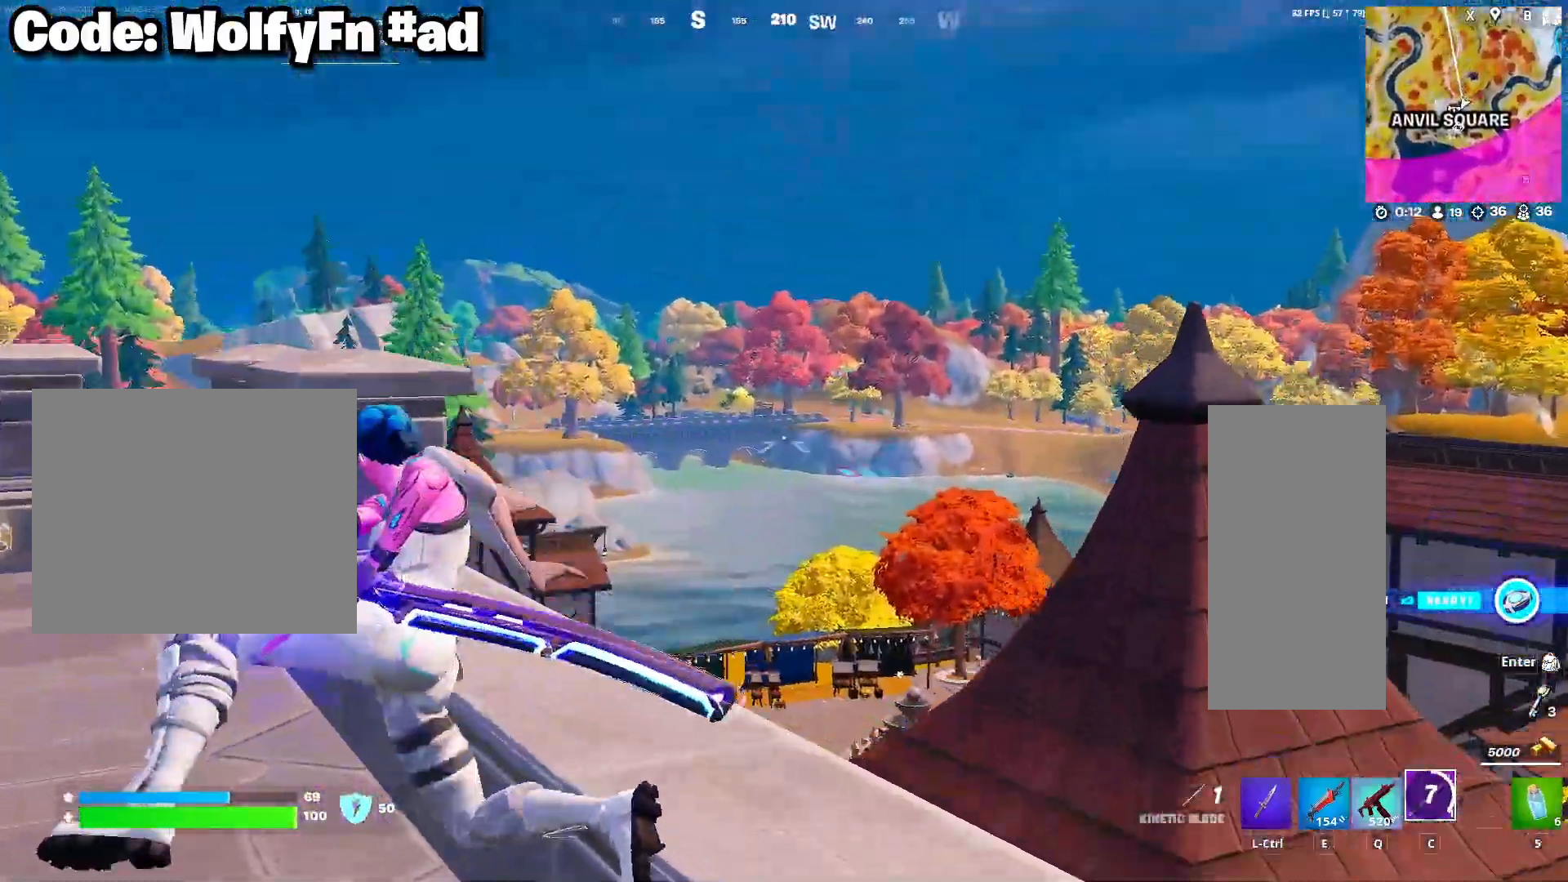
{"keys": ["w"], "mouse": [], "mouse_move": "still", "events": []}
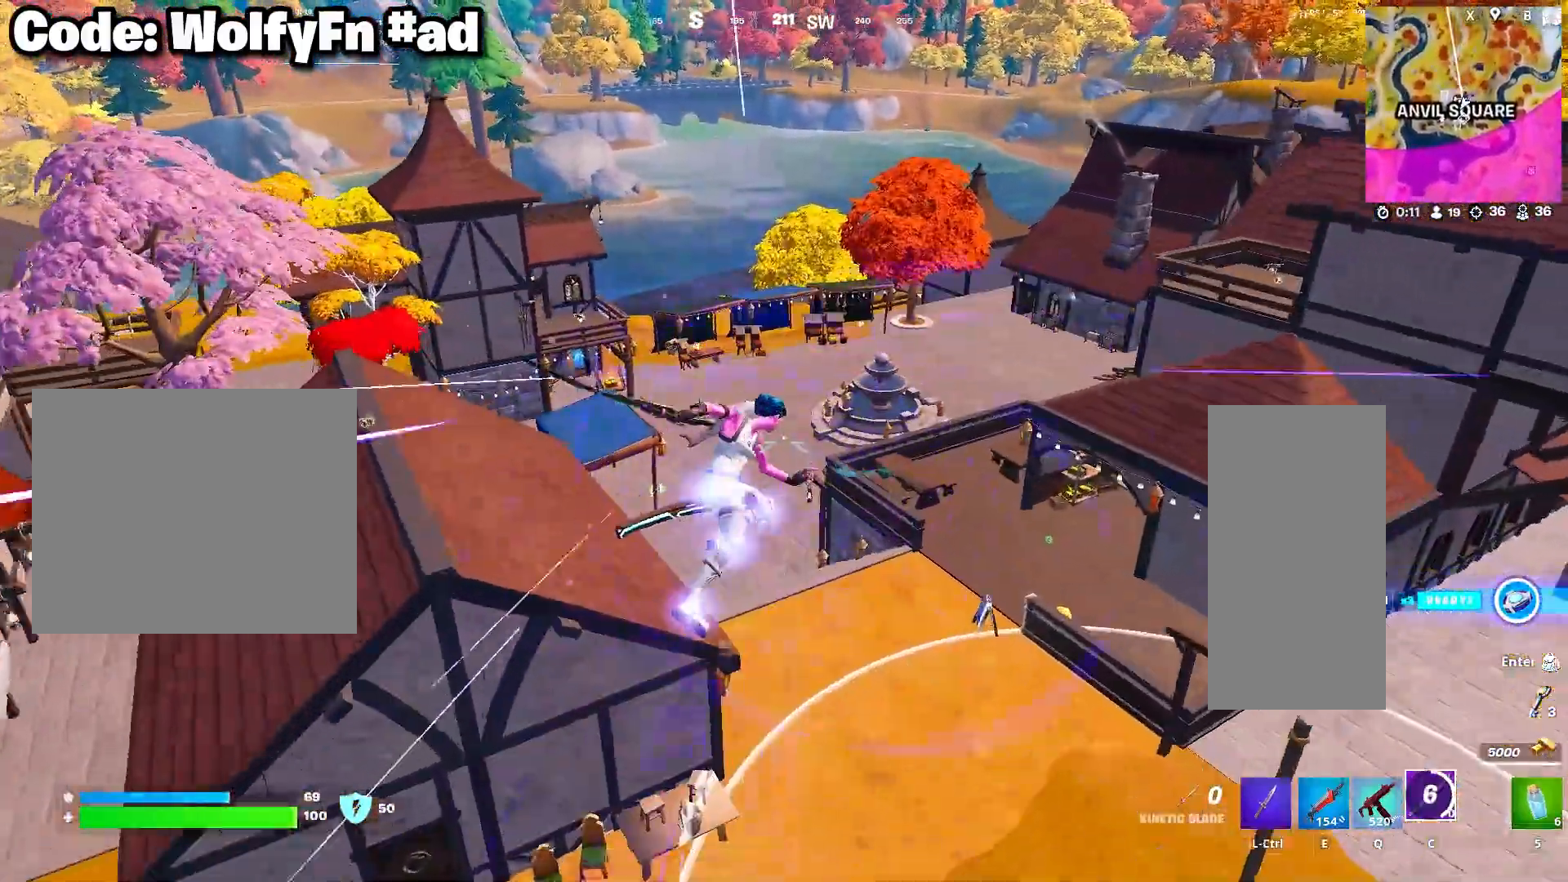
{"keys": ["e", "w"], "mouse": [], "mouse_move": "left", "events": [[117, "e", "down"], [217, "e", "up"], [400, "e", "down"]]}
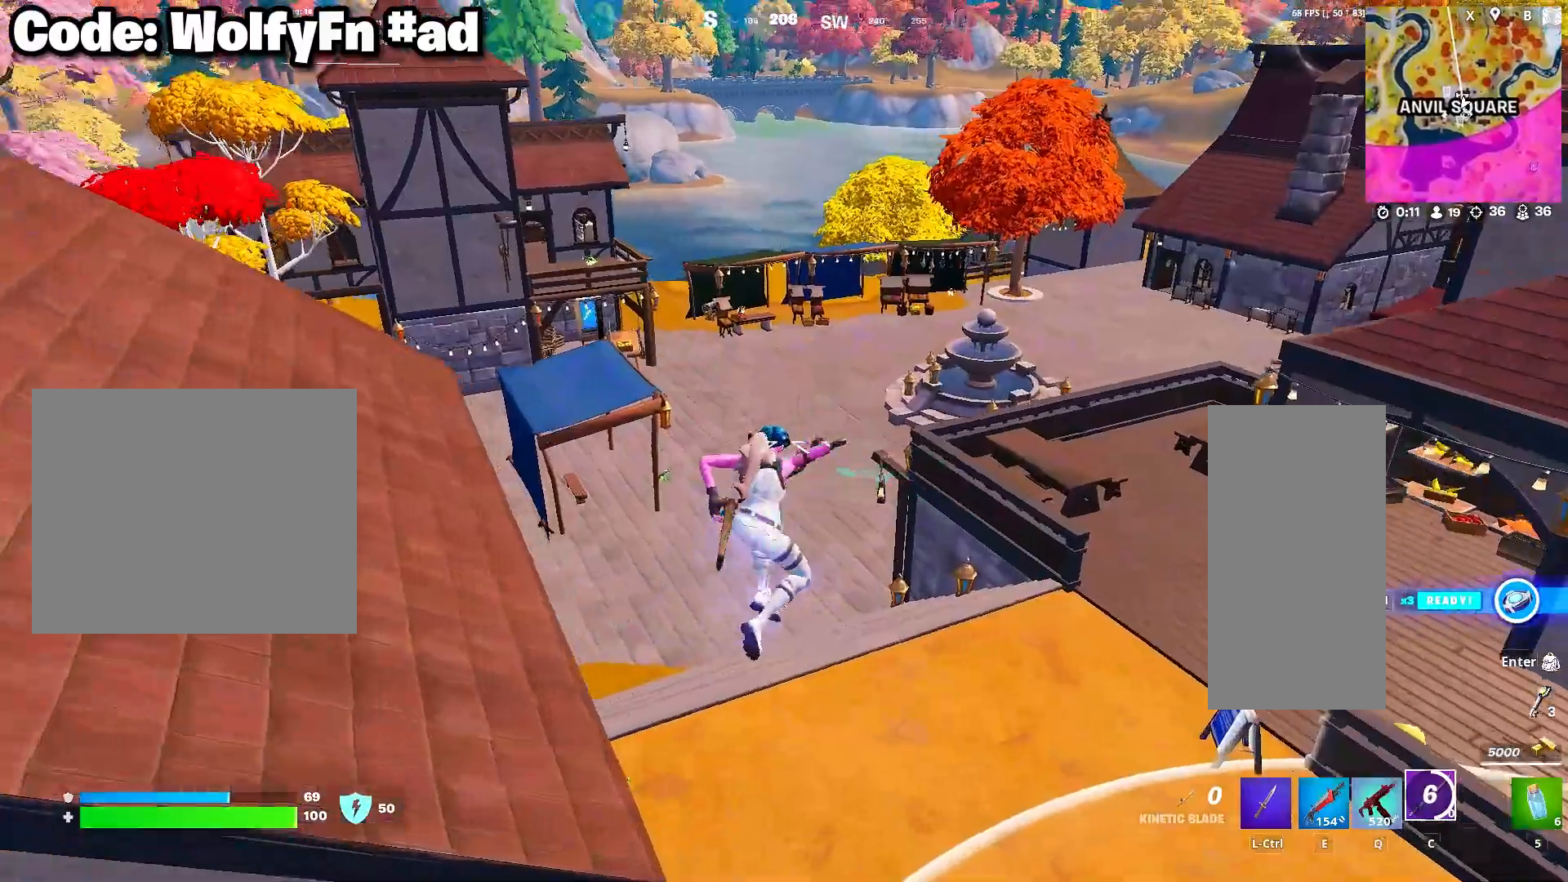
{"keys": ["tab", "w"], "mouse": [], "mouse_move": "left", "events": [[50, "e", "up"], [183, "mouse_wheel", "down"], [333, "mouse_wheel", "up"], [467, "tab", "down"]]}